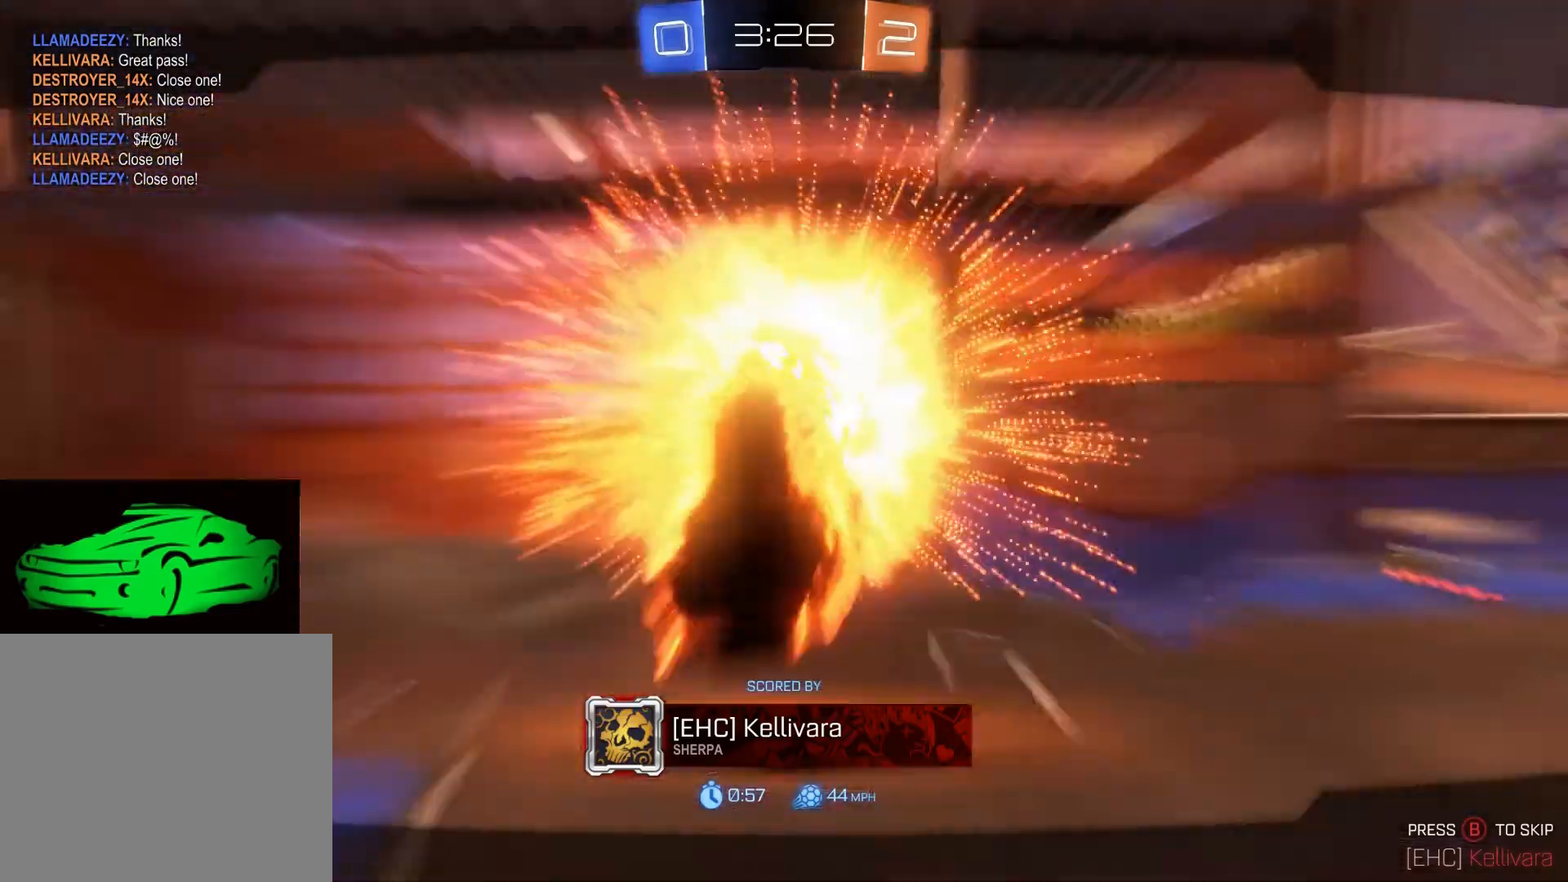
Gameplay with a controller (PlayStation layout); each line is a JSON object with the inputs held at the frame after it. "events" lists button and stick changes between this image and that frame as [ms after this image, input, new state], when the widget could be followed in between.
{"buttons": [], "left_stick": "center", "right_stick": "center", "events": [[133, "CIRCLE", "down"], [333, "CIRCLE", "up"]]}
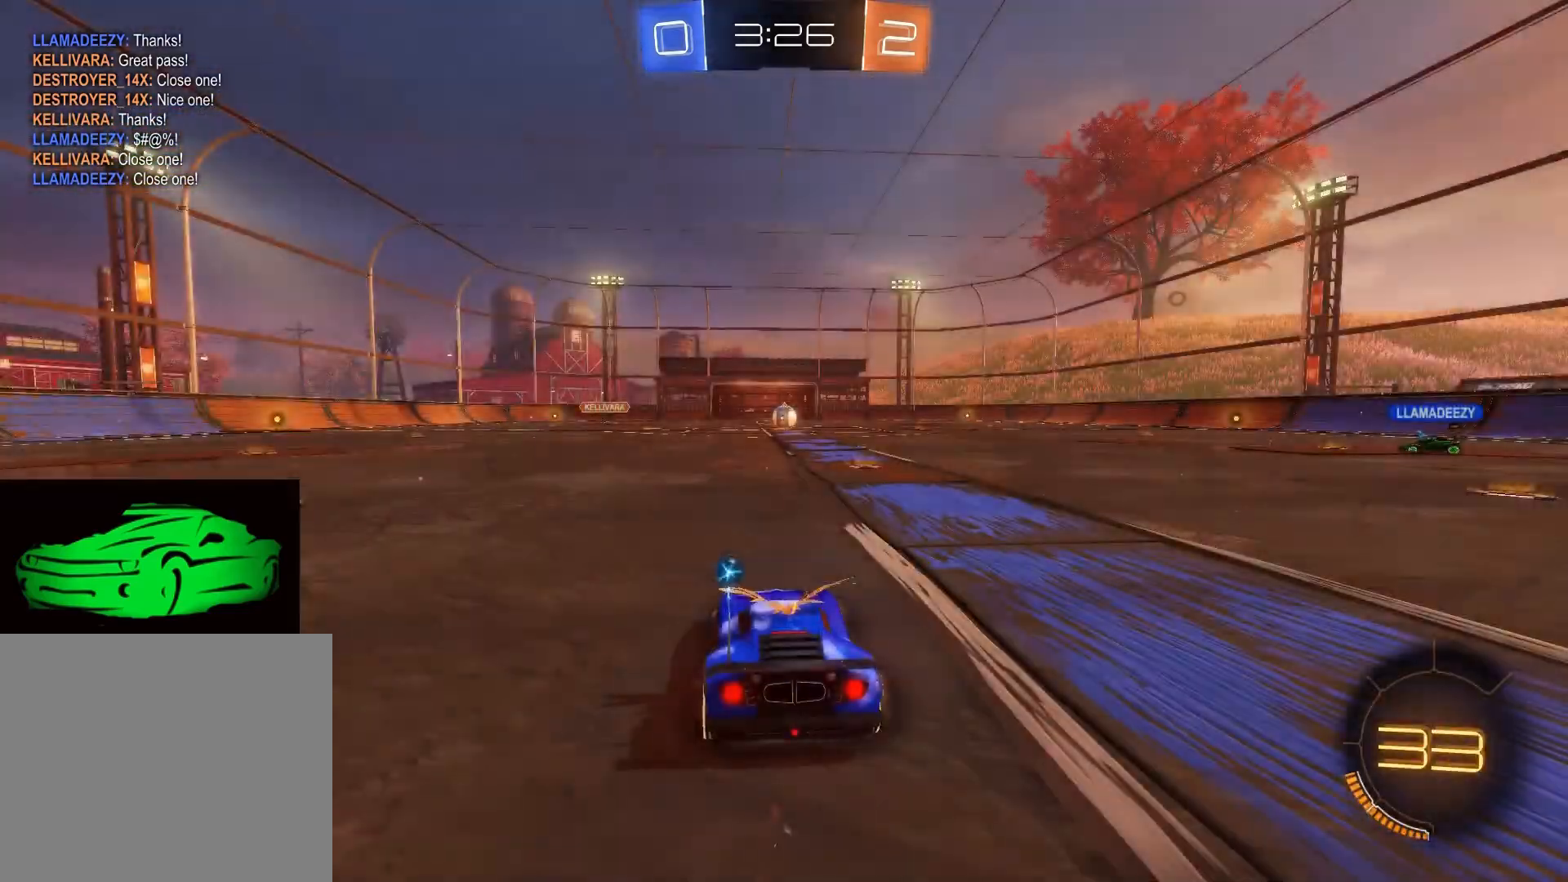
{"buttons": ["TRIANGLE"], "left_stick": "center", "right_stick": "center", "events": [[233, "TRIANGLE", "down"], [333, "TRIANGLE", "up"], [433, "TRIANGLE", "down"]]}
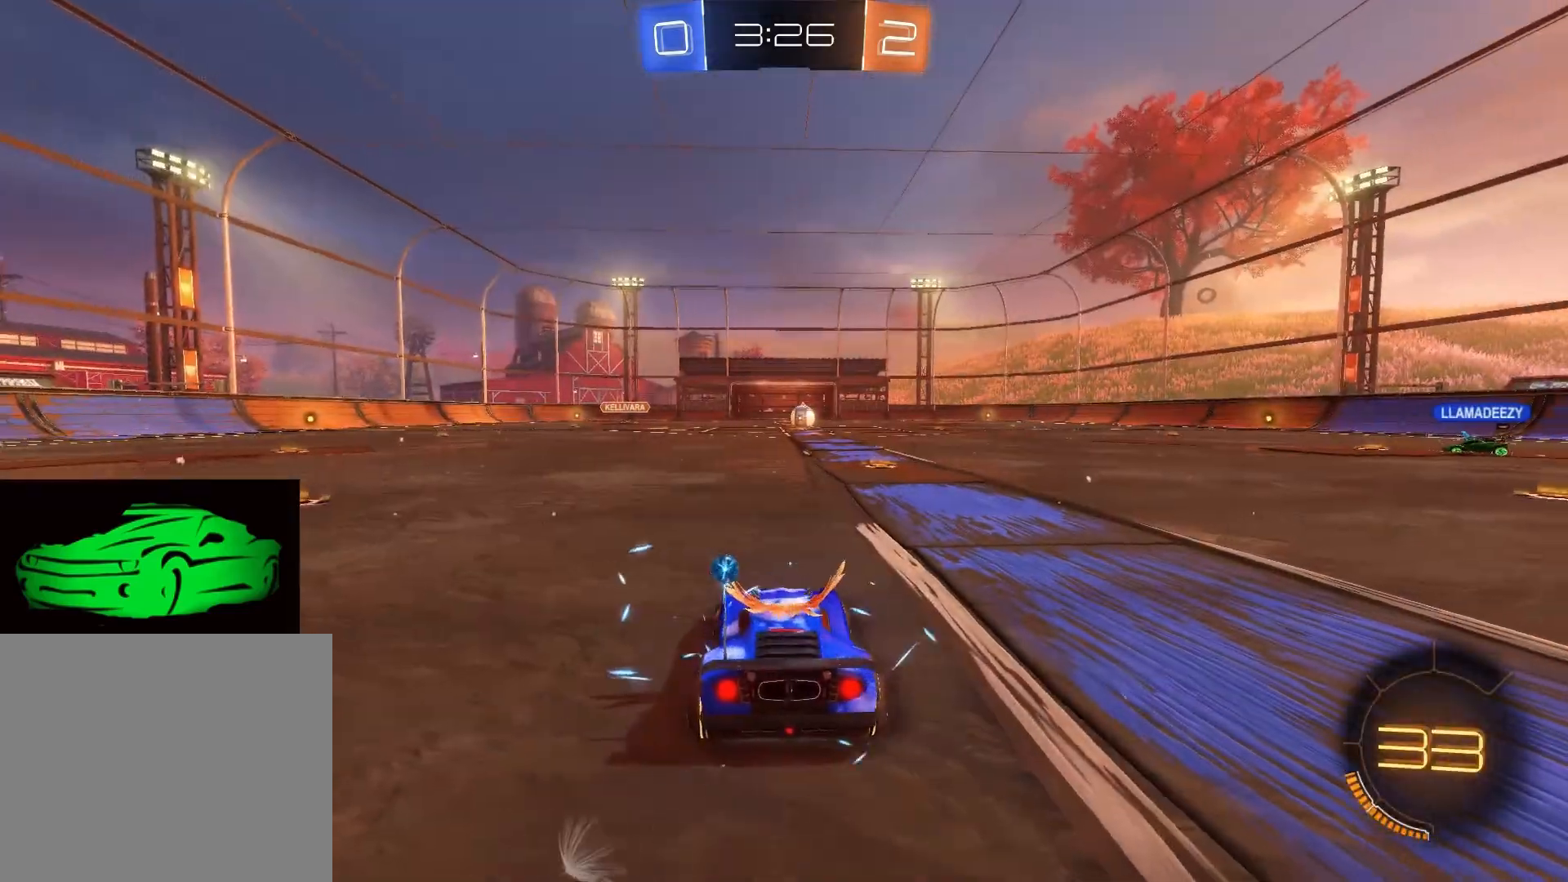
{"buttons": [], "left_stick": "center", "right_stick": "right", "events": [[50, "TRIANGLE", "up"], [183, "right_stick", "right"]]}
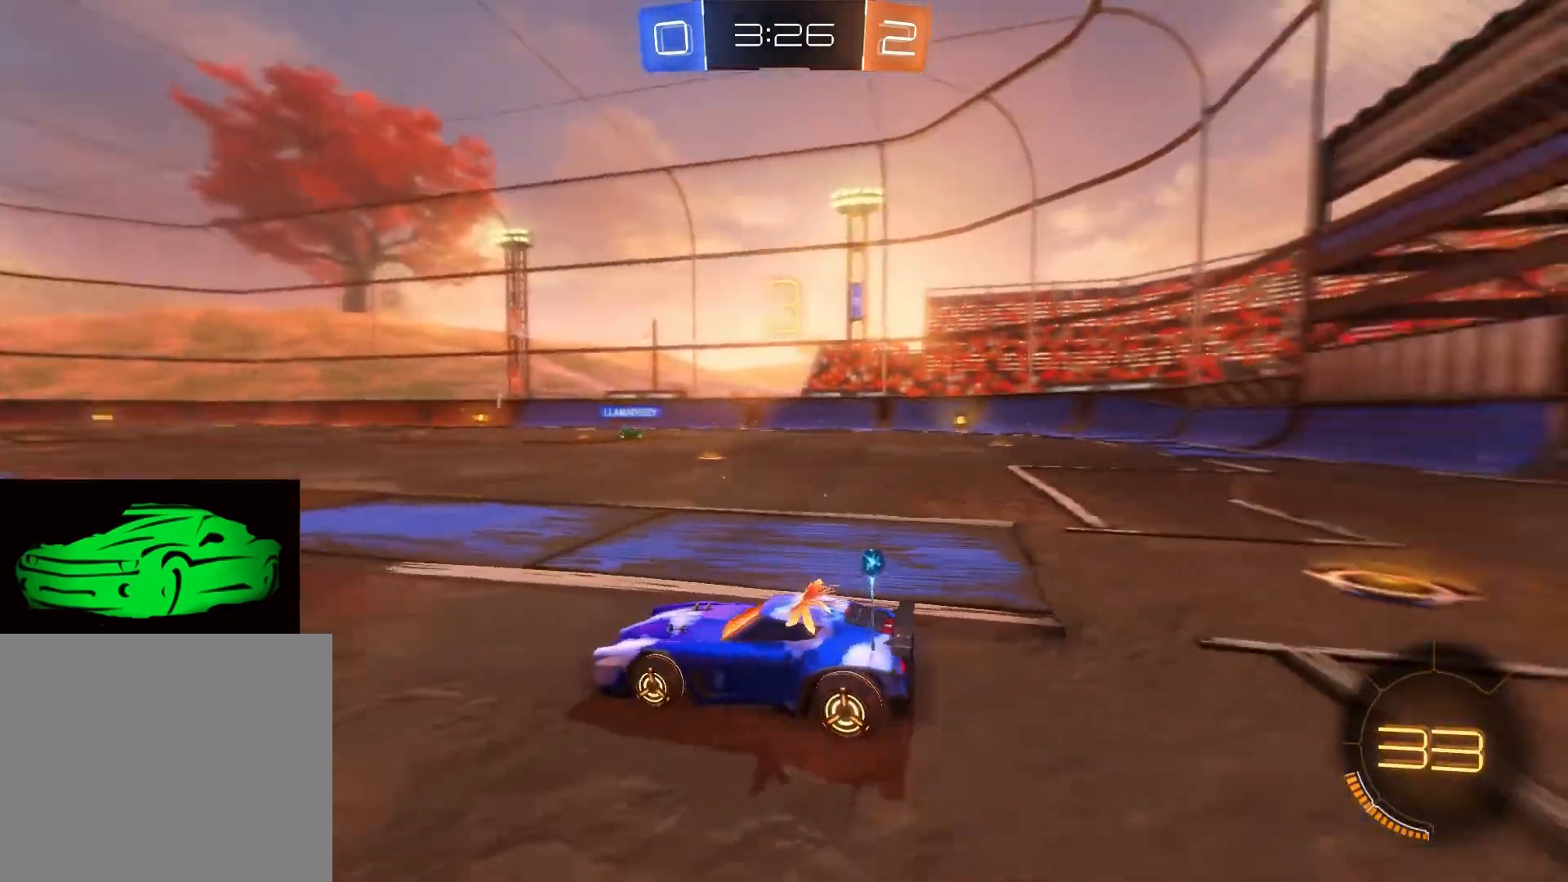
{"buttons": ["L2"], "left_stick": "right", "right_stick": "center", "events": [[67, "L2", "down"], [283, "left_stick", "right"], [433, "right_stick", "center"]]}
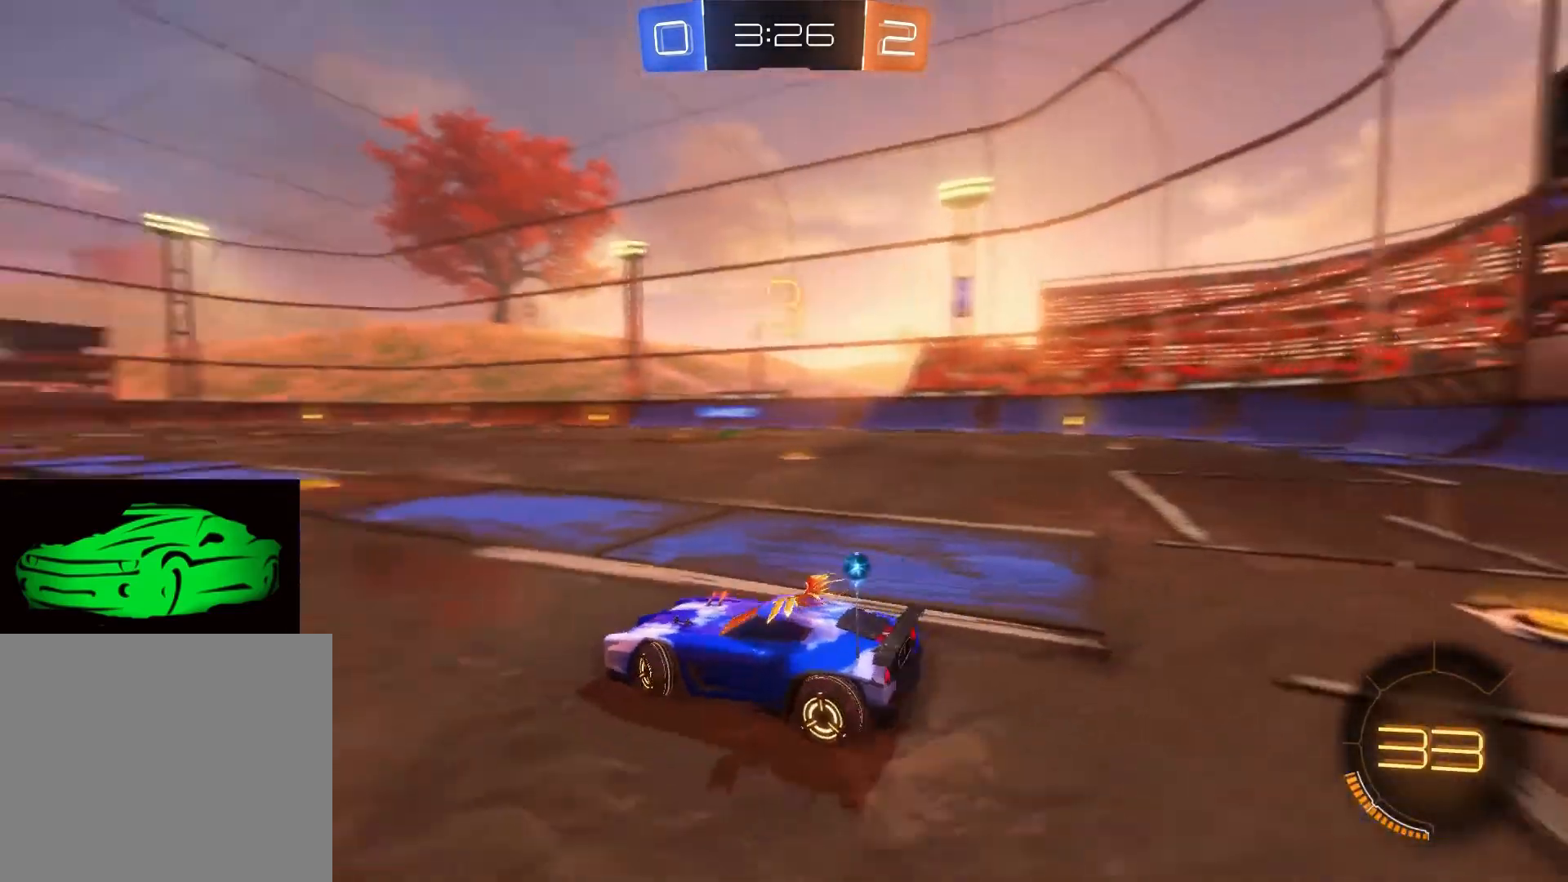
{"buttons": ["L2"], "left_stick": "right", "right_stick": "center", "events": []}
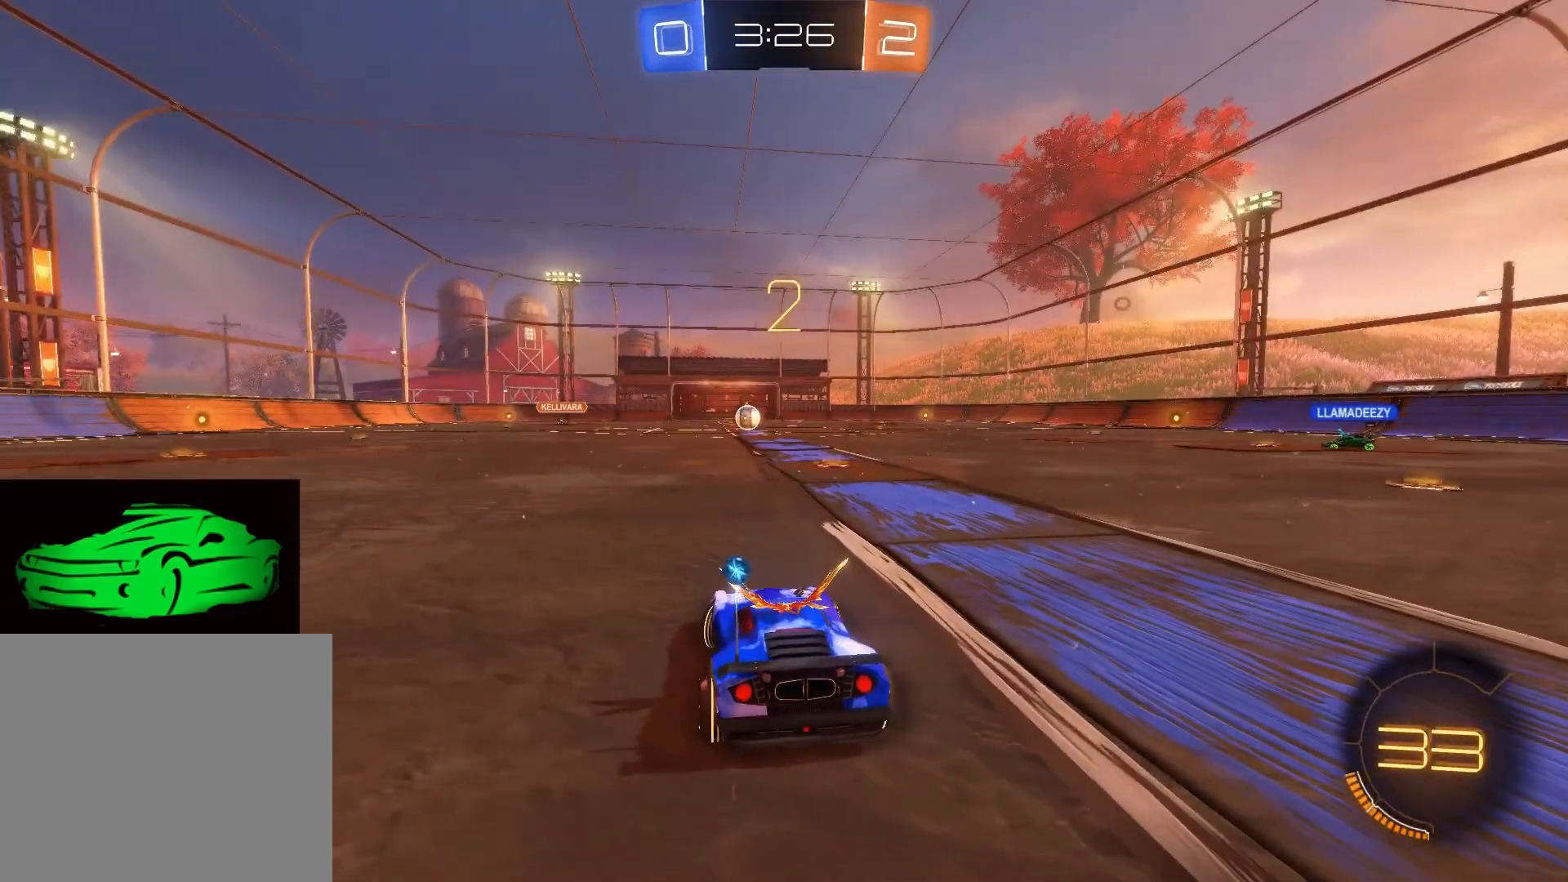
{"buttons": ["L2"], "left_stick": "right", "right_stick": "center", "events": []}
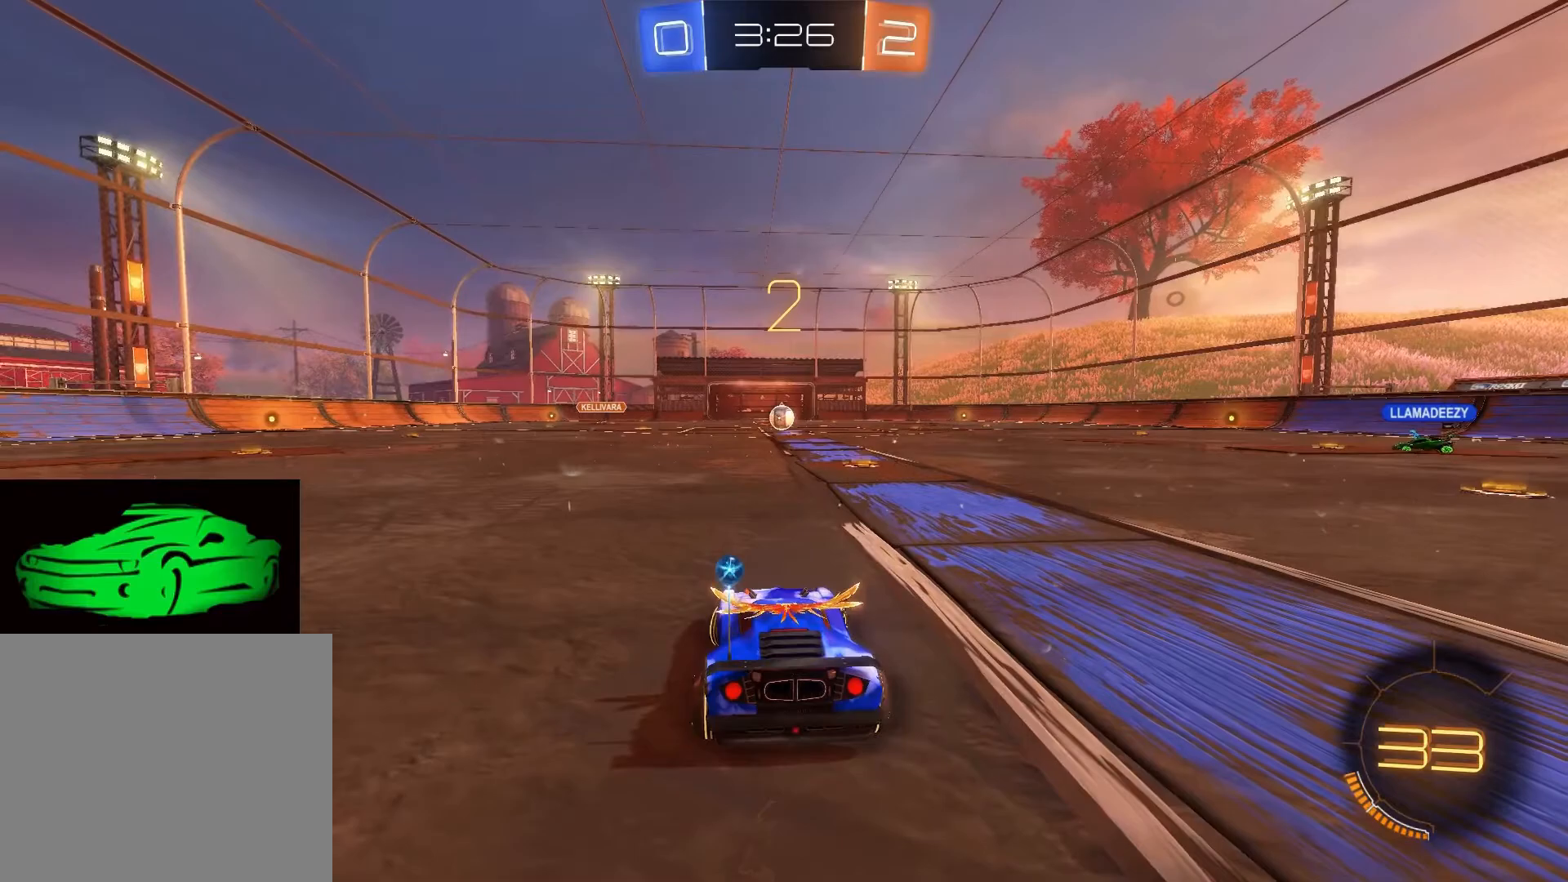
{"buttons": ["L2"], "left_stick": "down-right", "right_stick": "center", "events": [[133, "left_stick", "down-right"]]}
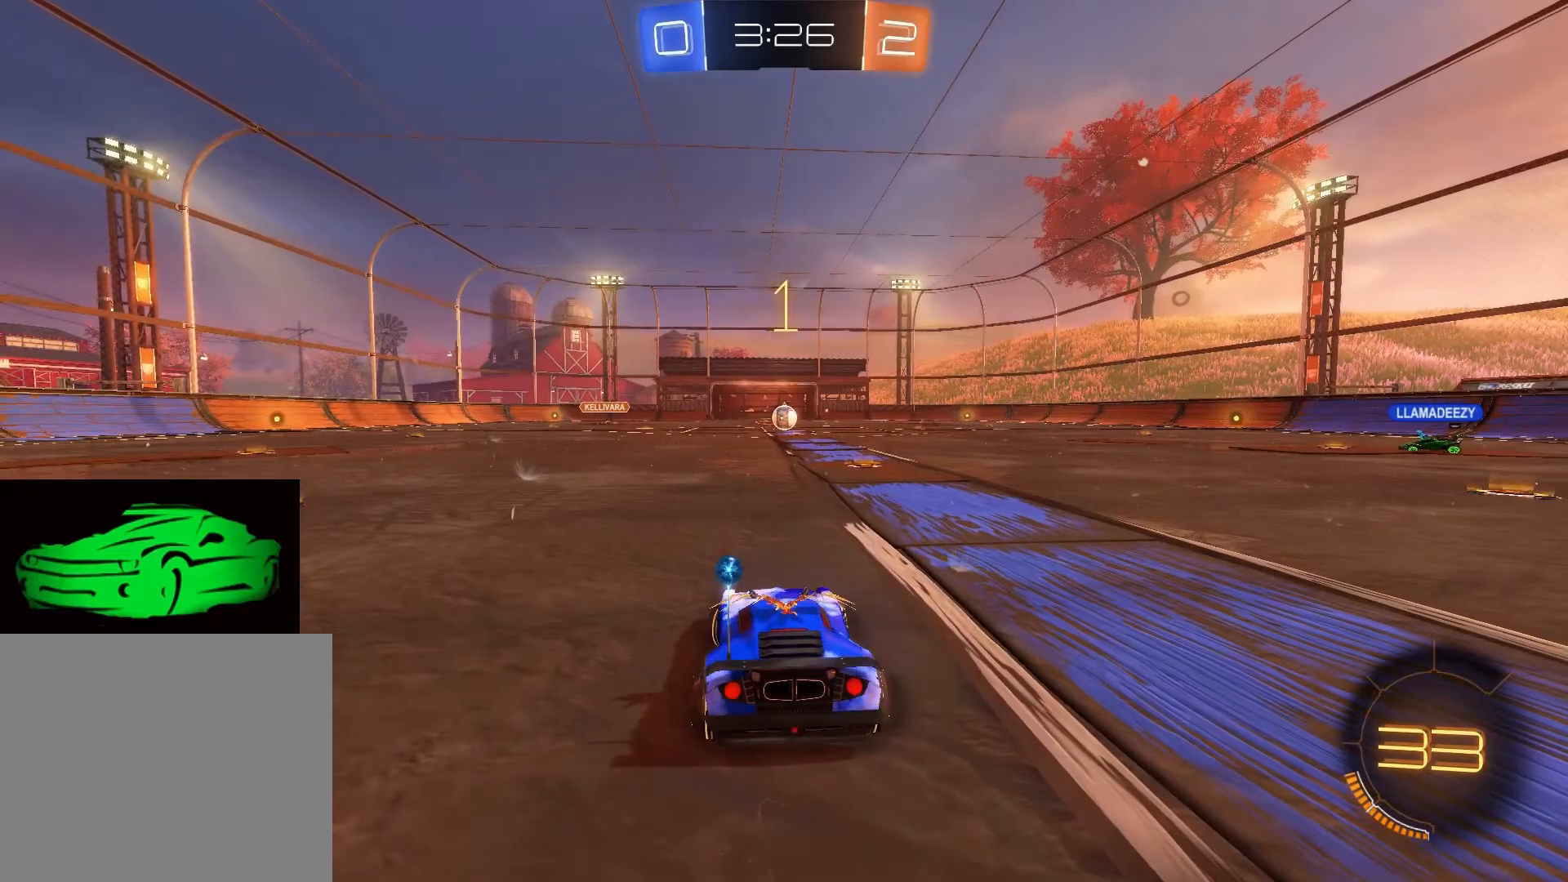
{"buttons": ["L2"], "left_stick": "down-right", "right_stick": "center", "events": []}
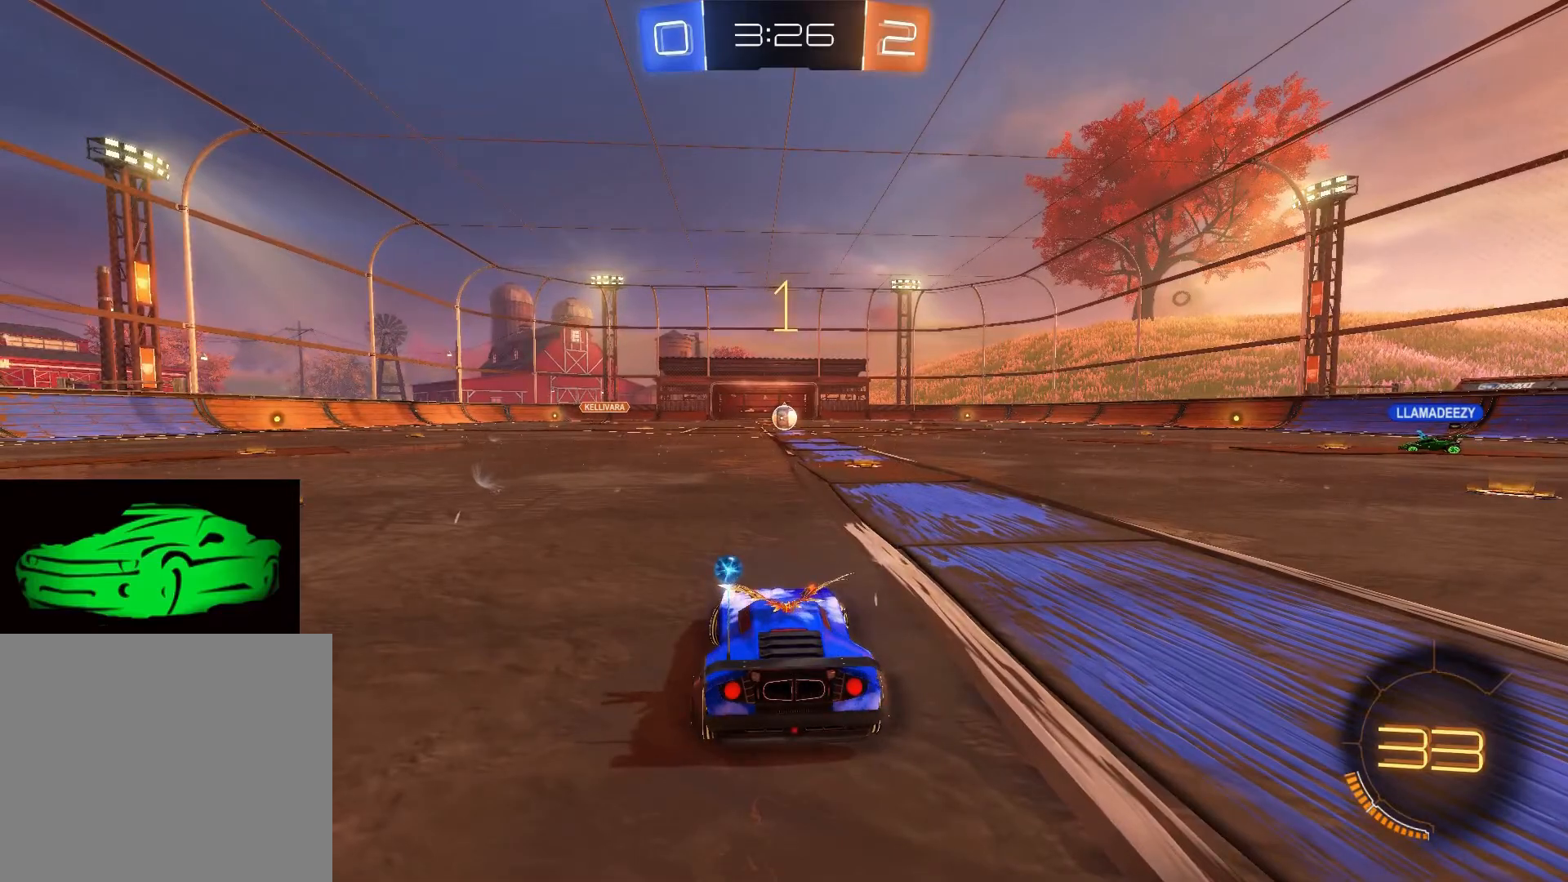
{"buttons": ["L2"], "left_stick": "down-right", "right_stick": "center", "events": []}
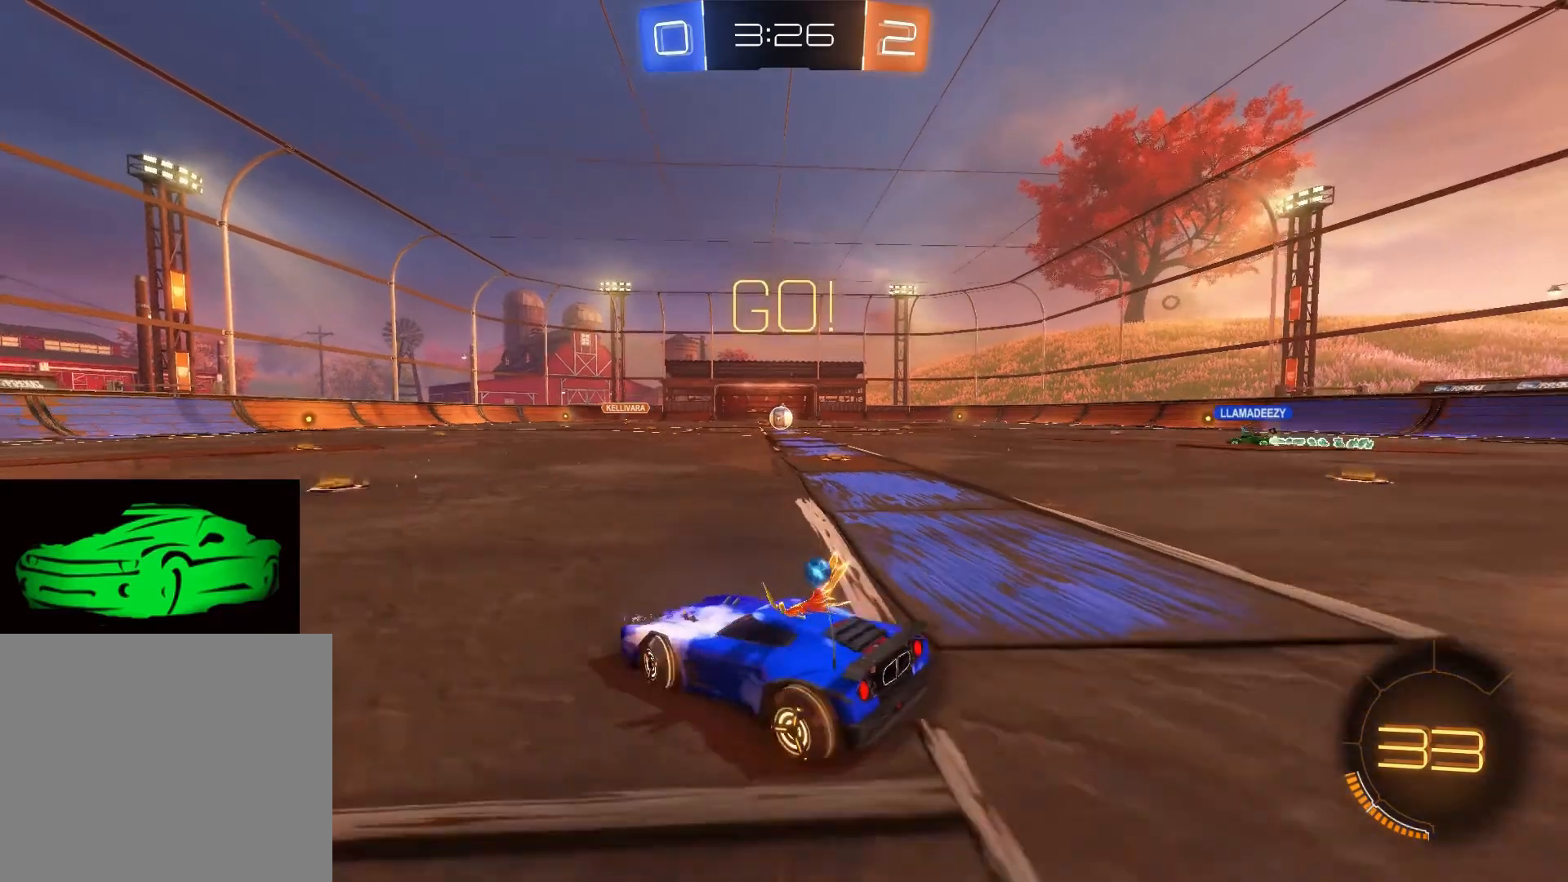
{"buttons": ["R2"], "left_stick": "up", "right_stick": "center", "events": [[50, "left_stick", "down-left"], [150, "left_stick", "left"], [367, "L2", "up"], [367, "R2", "down"], [383, "left_stick", "up"]]}
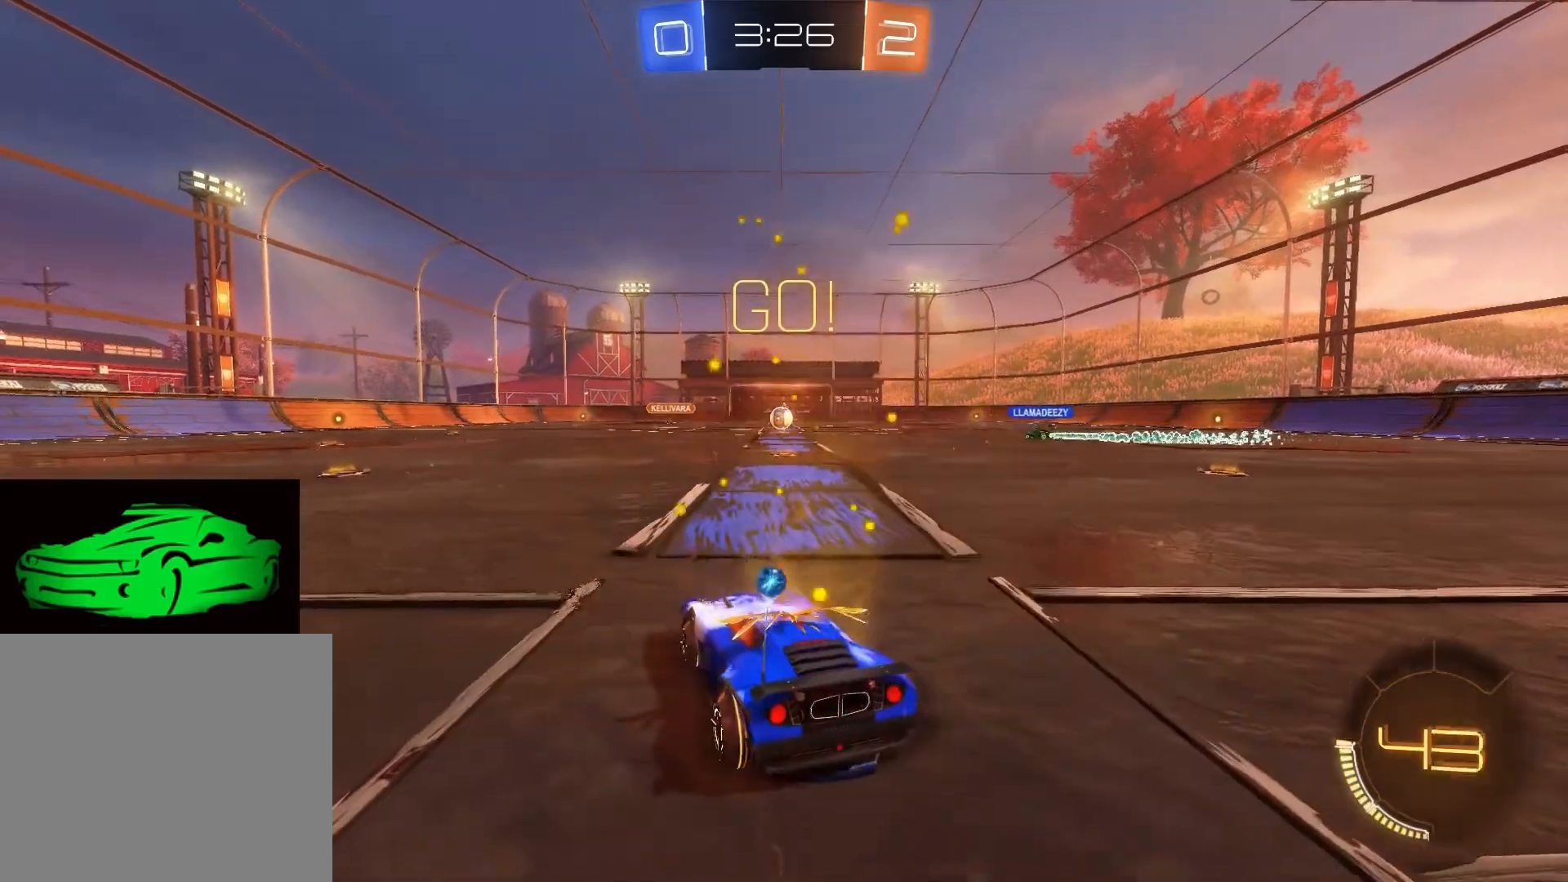
{"buttons": ["R2"], "left_stick": "center", "right_stick": "center", "events": [[417, "left_stick", "center"]]}
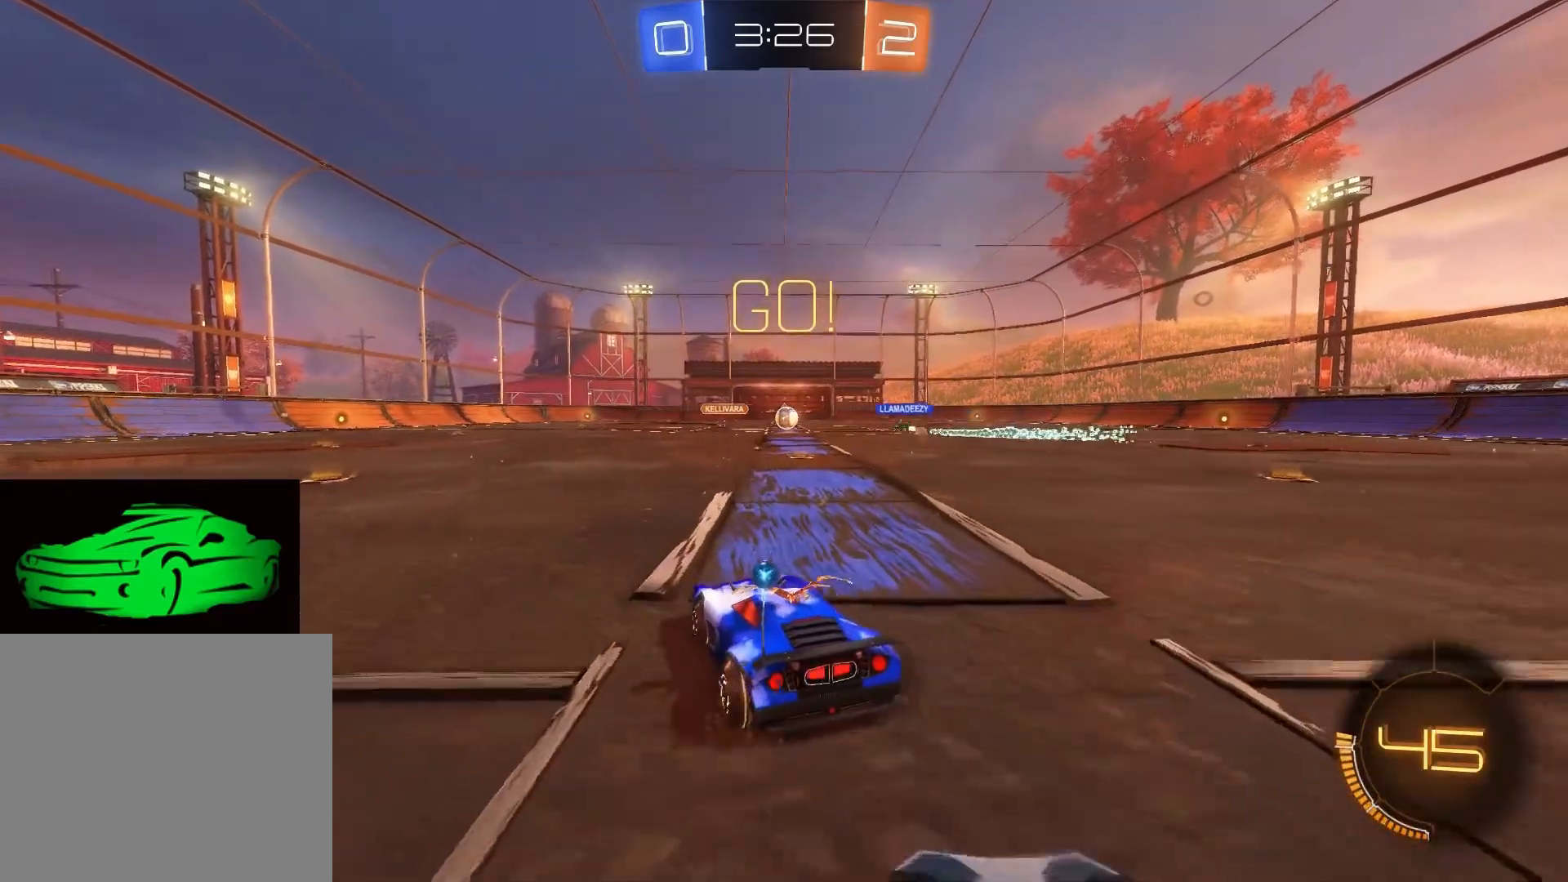
{"buttons": ["R2"], "left_stick": "center", "right_stick": "center", "events": [[150, "left_stick", "right"], [433, "left_stick", "center"]]}
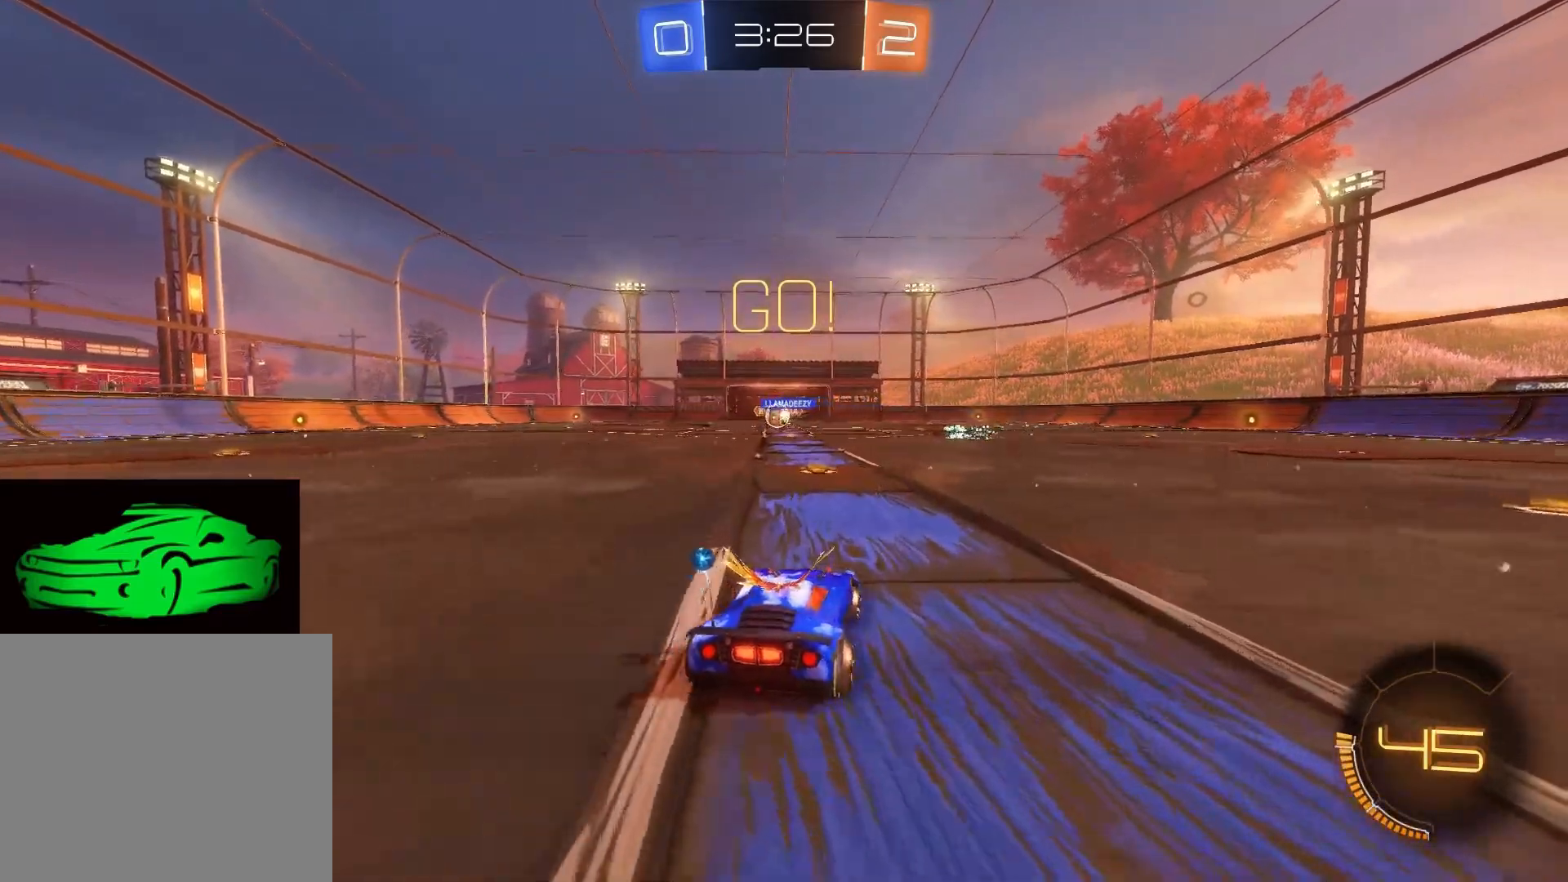
{"buttons": ["R2"], "left_stick": "up-left", "right_stick": "center", "events": [[350, "left_stick", "up-left"]]}
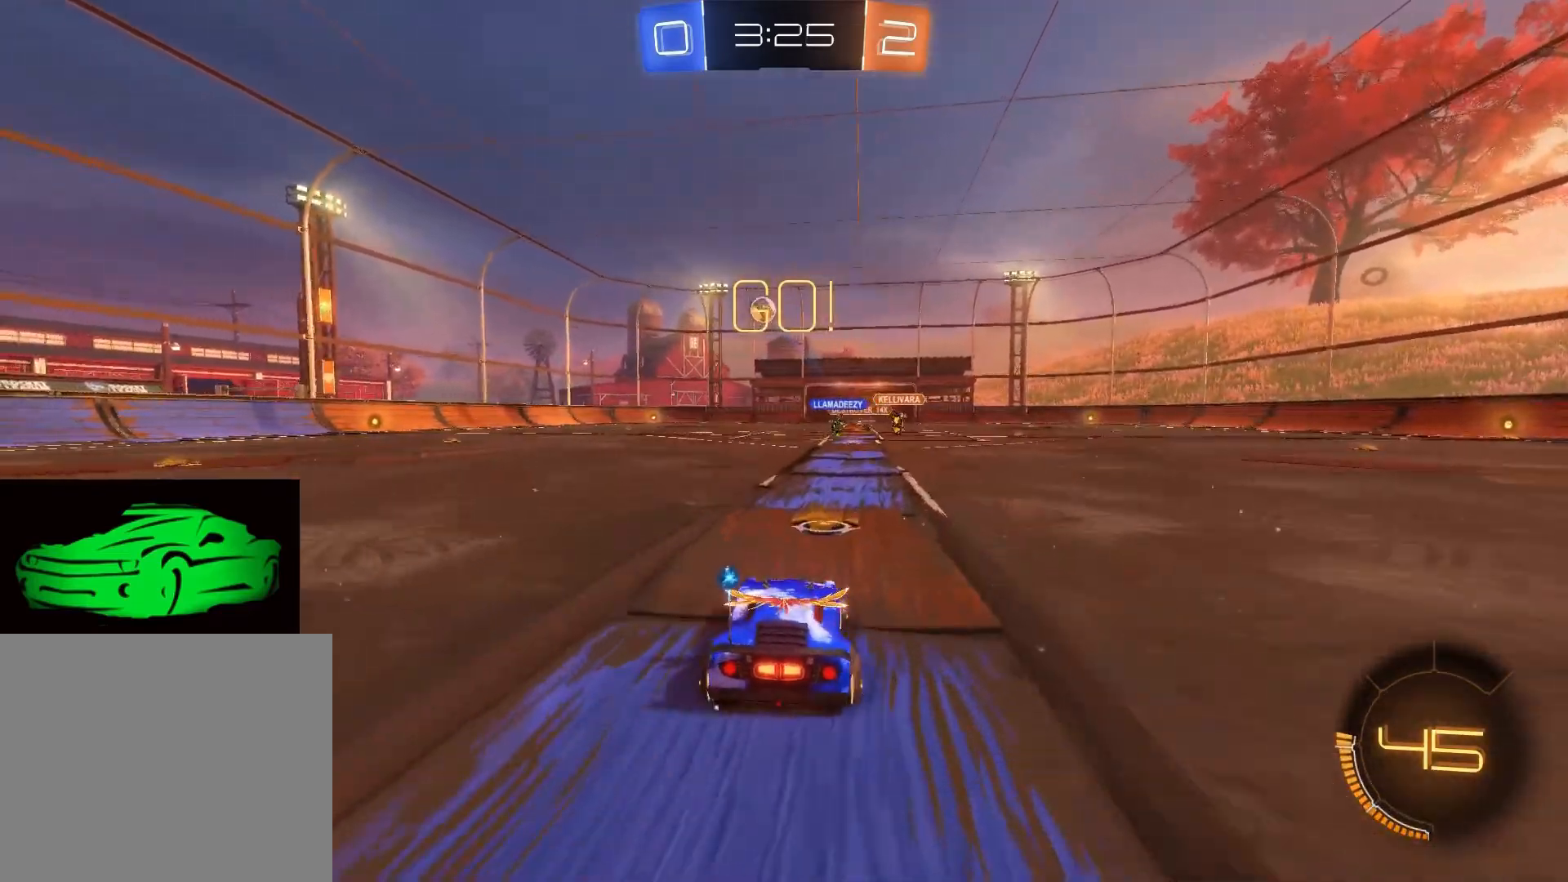
{"buttons": ["R2"], "left_stick": "up", "right_stick": "center", "events": [[333, "CROSS", "down"], [383, "left_stick", "up"], [433, "CROSS", "up"]]}
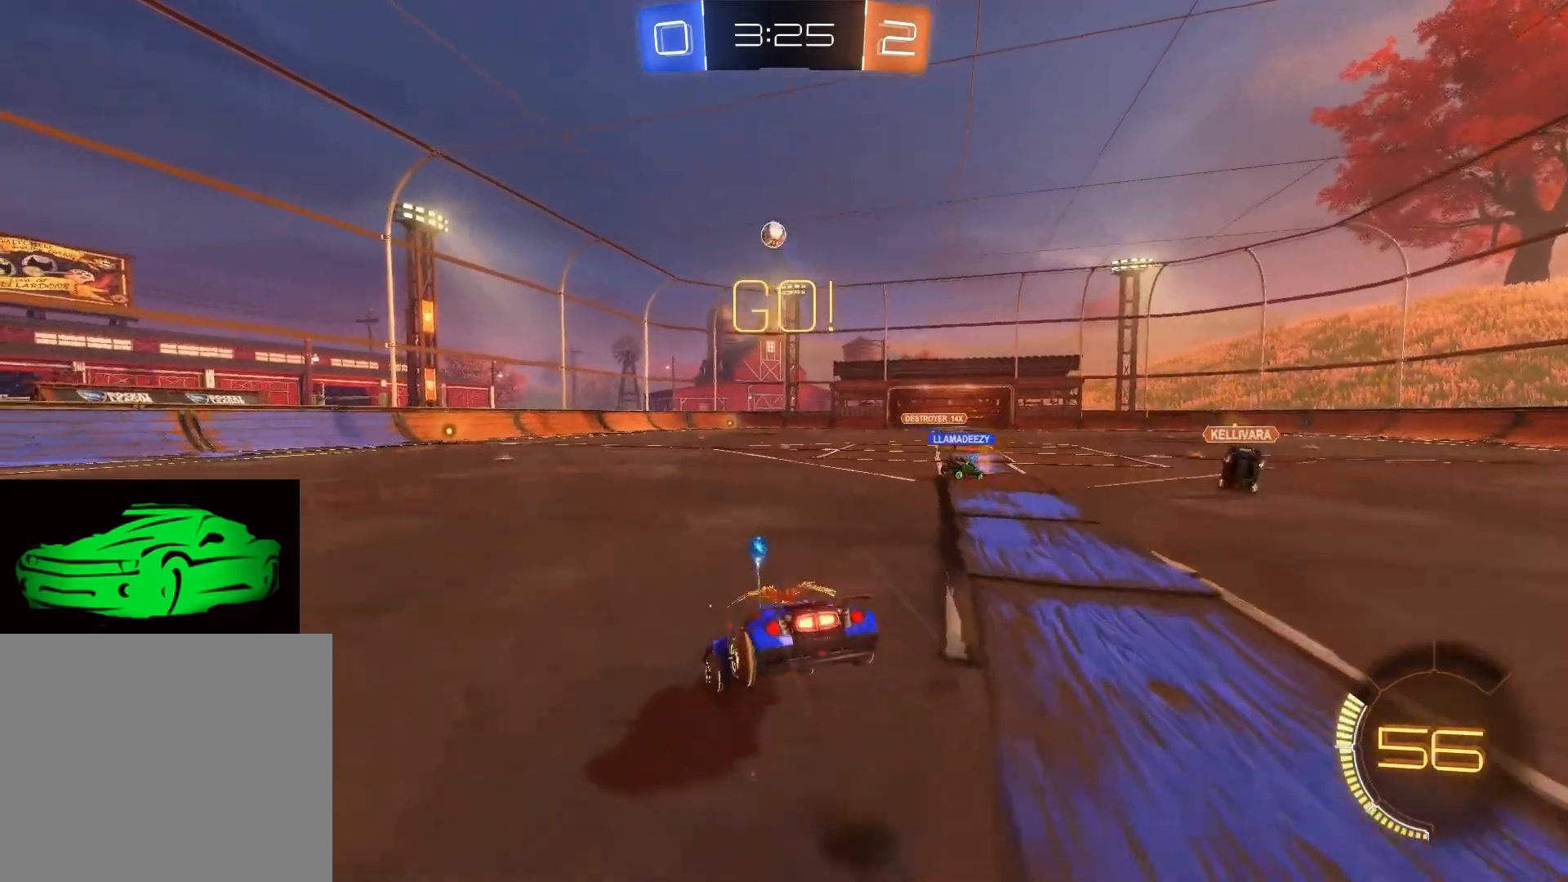
{"buttons": ["R2"], "left_stick": "center", "right_stick": "center", "events": [[250, "left_stick", "center"], [333, "DPAD_RIGHT", "down"], [500, "DPAD_RIGHT", "up"]]}
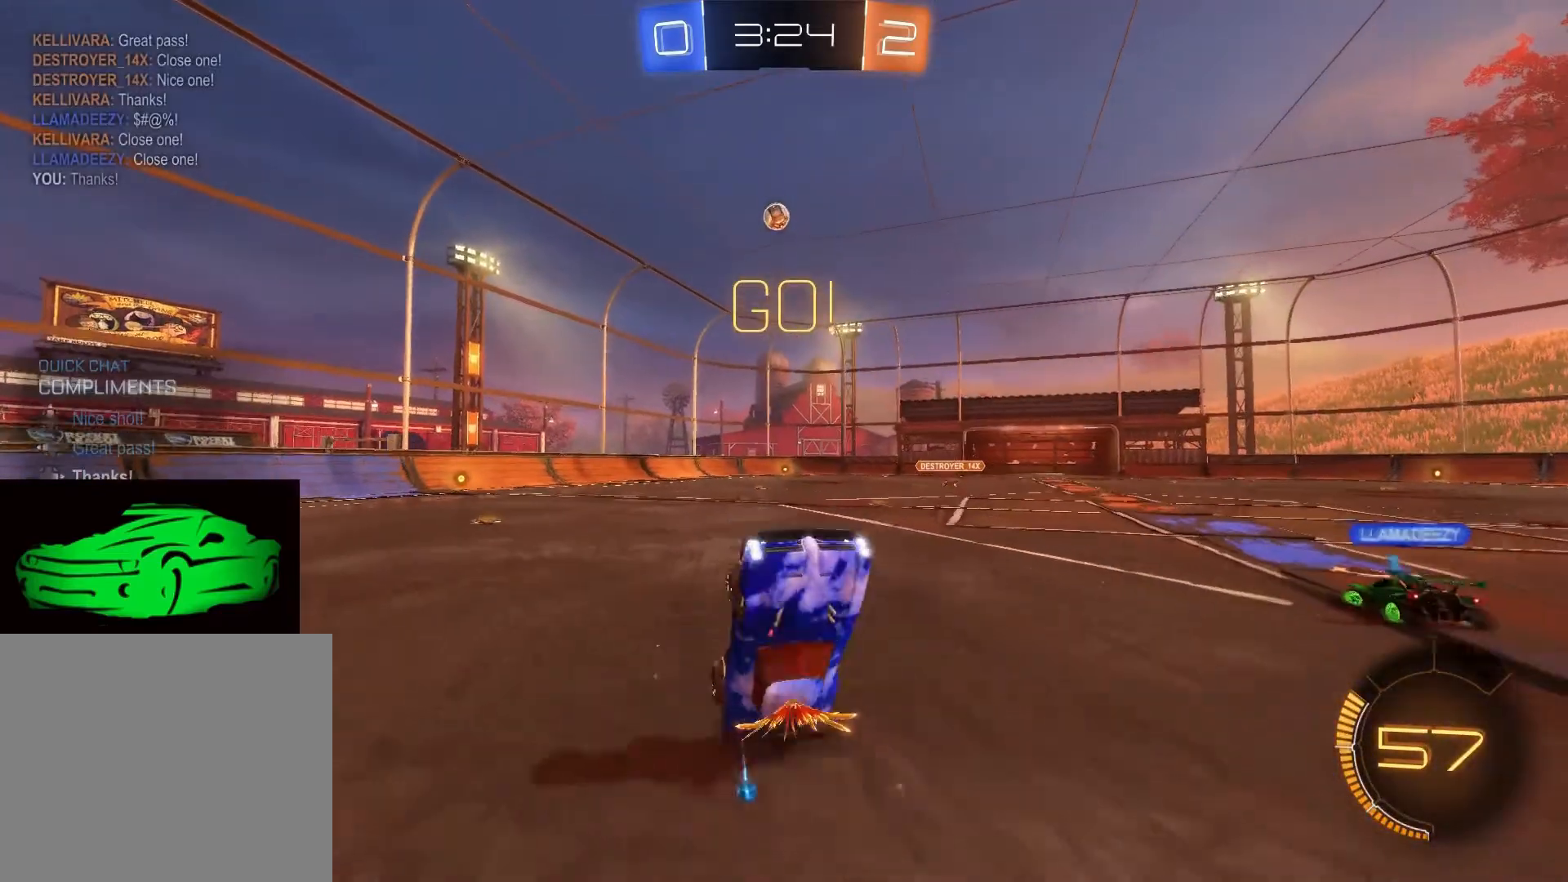
{"buttons": ["R2"], "left_stick": "center", "right_stick": "center", "events": []}
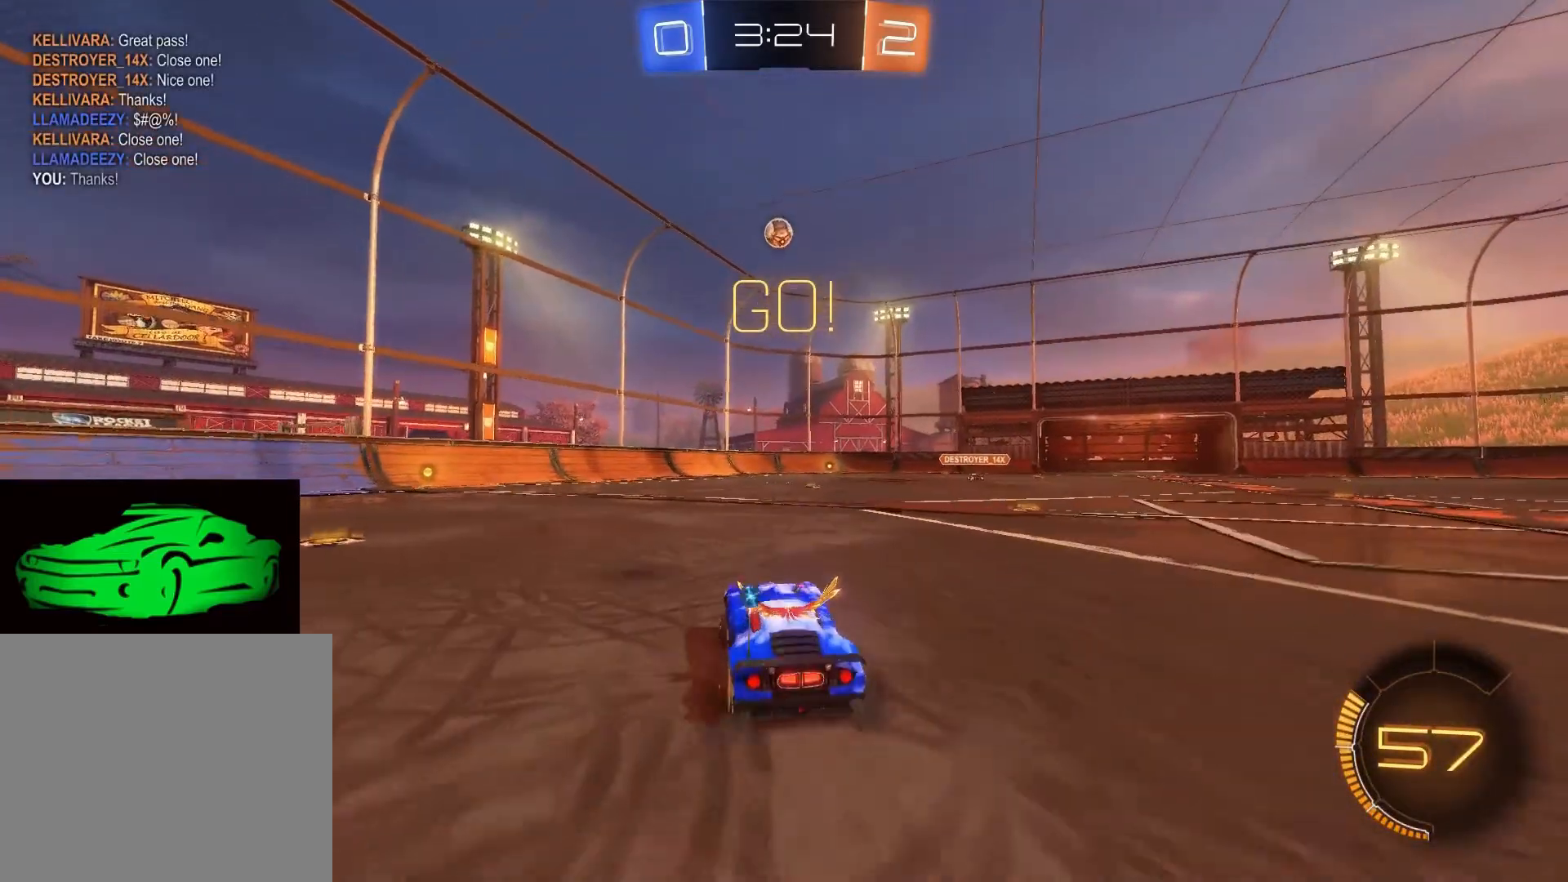
{"buttons": ["R2"], "left_stick": "center", "right_stick": "center", "events": [[33, "left_stick", "left"], [500, "left_stick", "center"]]}
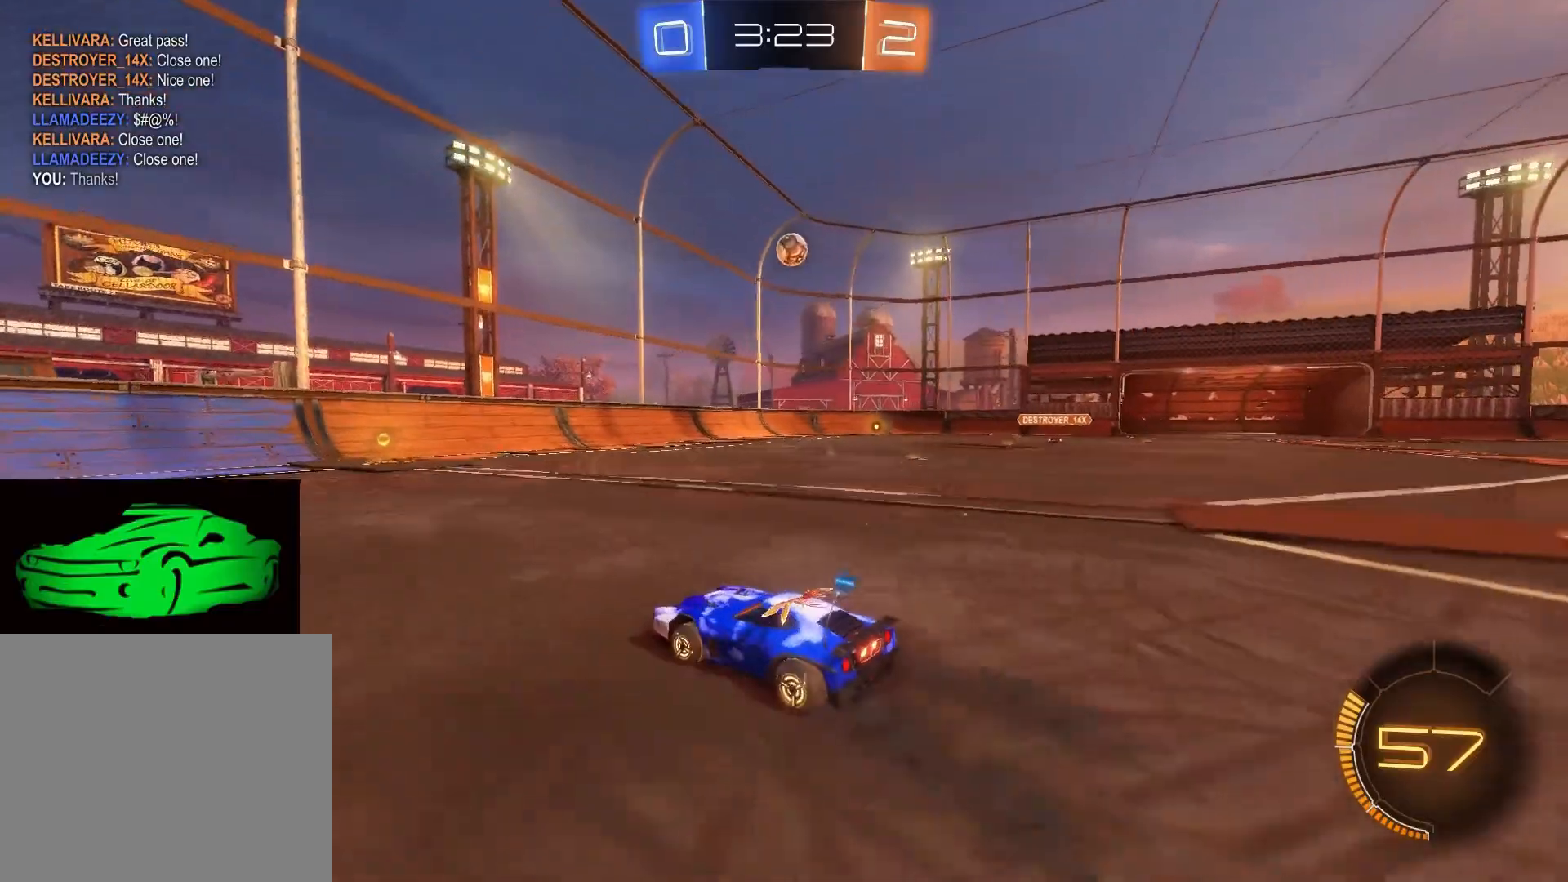
{"buttons": ["R2"], "left_stick": "right", "right_stick": "center", "events": [[117, "left_stick", "right"], [183, "R2", "up"], [183, "SQUARE", "down"], [333, "R2", "down"], [333, "SQUARE", "up"]]}
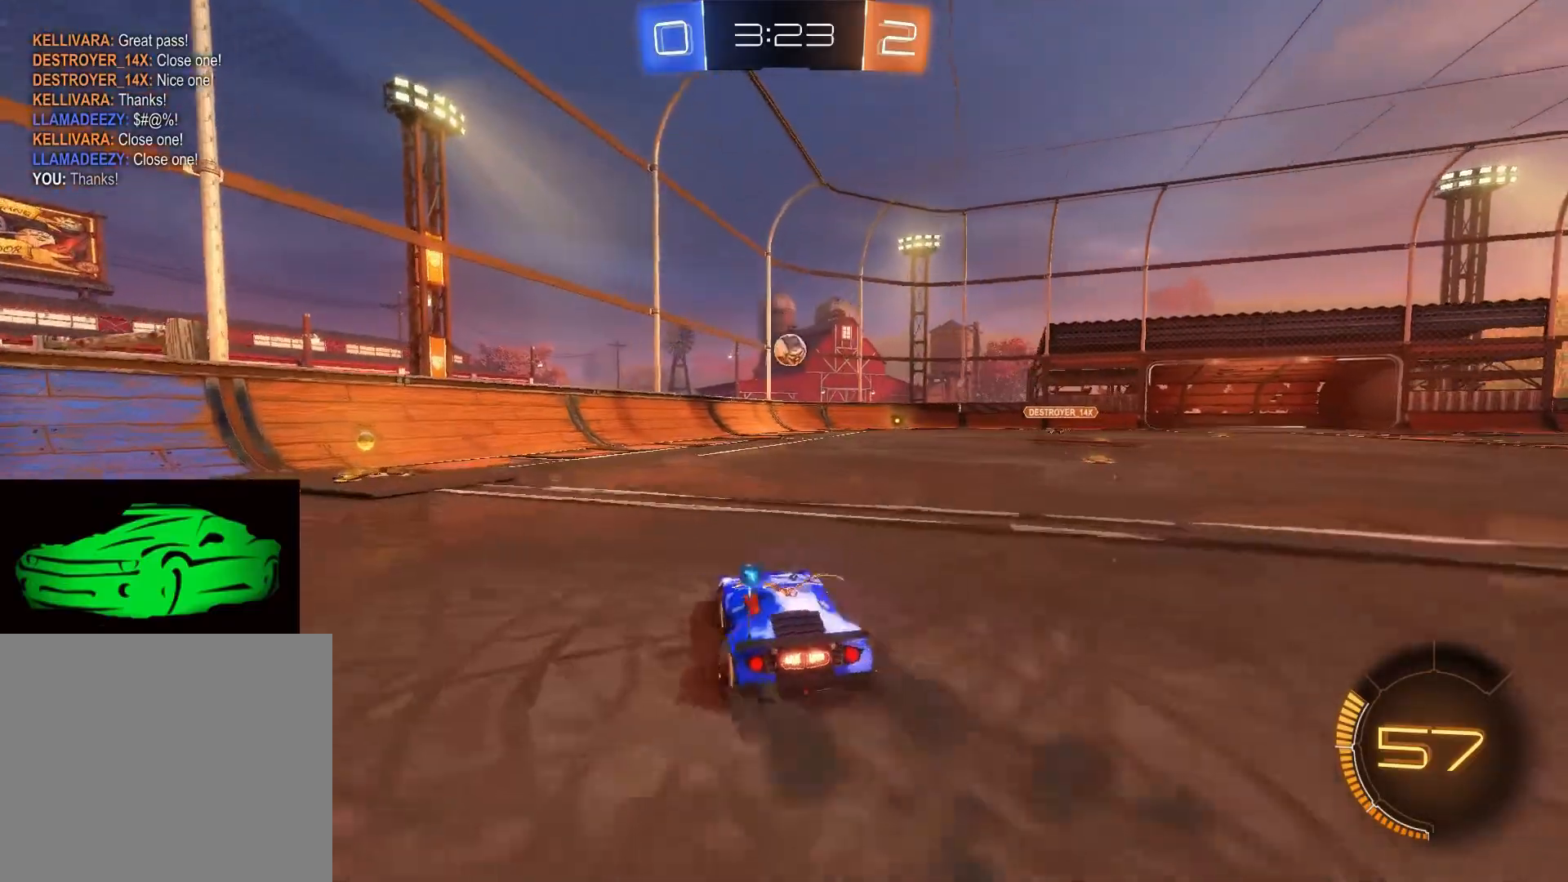
{"buttons": ["R2"], "left_stick": "center", "right_stick": "center", "events": [[50, "left_stick", "center"], [250, "left_stick", "up-left"], [400, "left_stick", "center"]]}
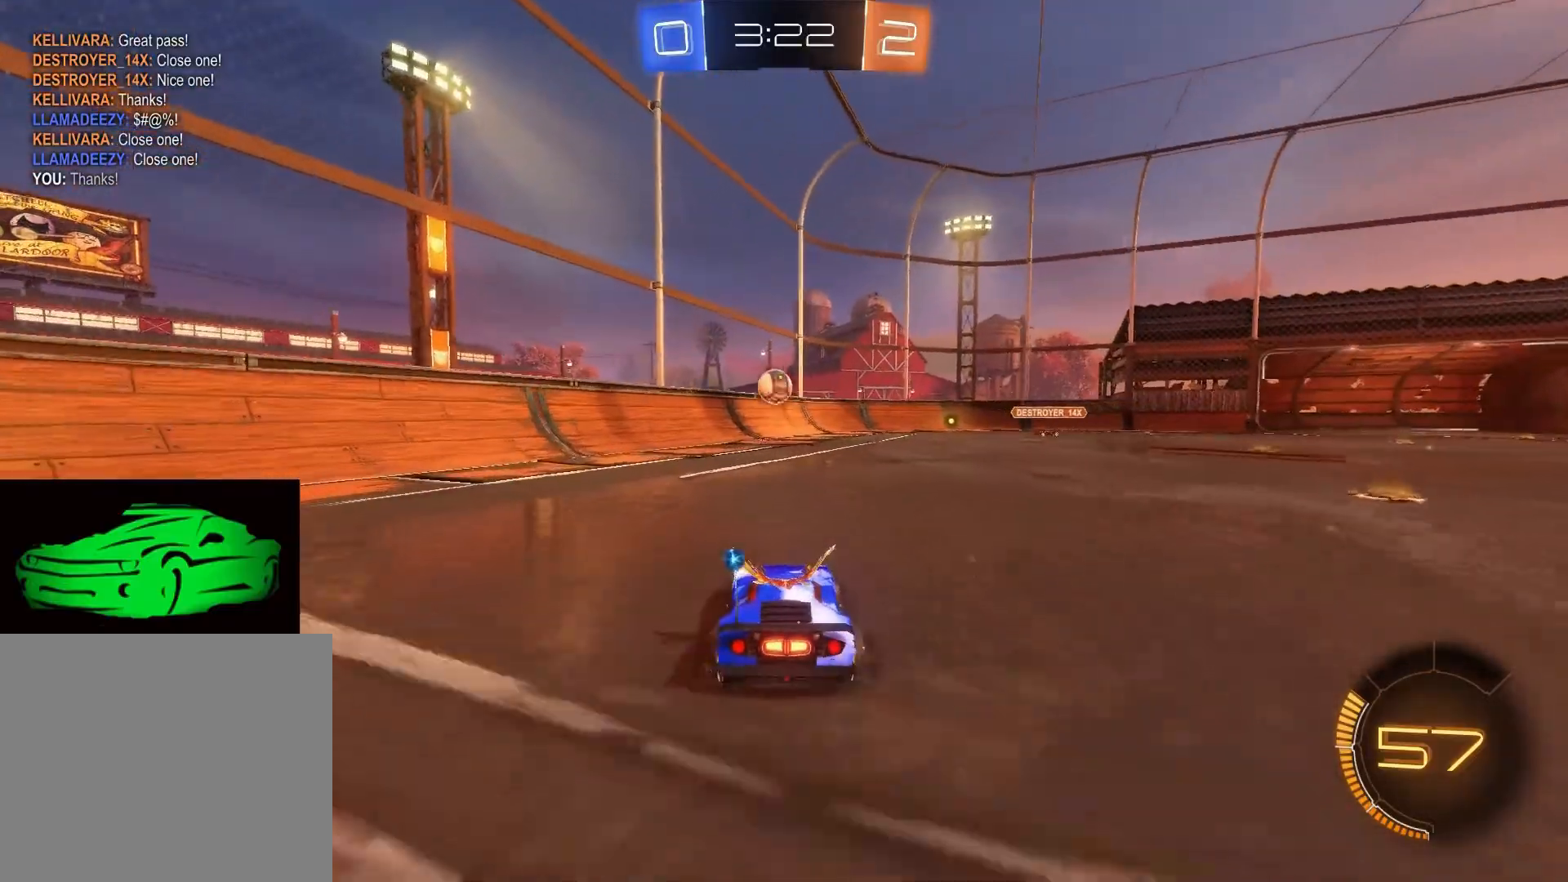
{"buttons": [], "left_stick": "center", "right_stick": "center", "events": [[417, "R2", "up"]]}
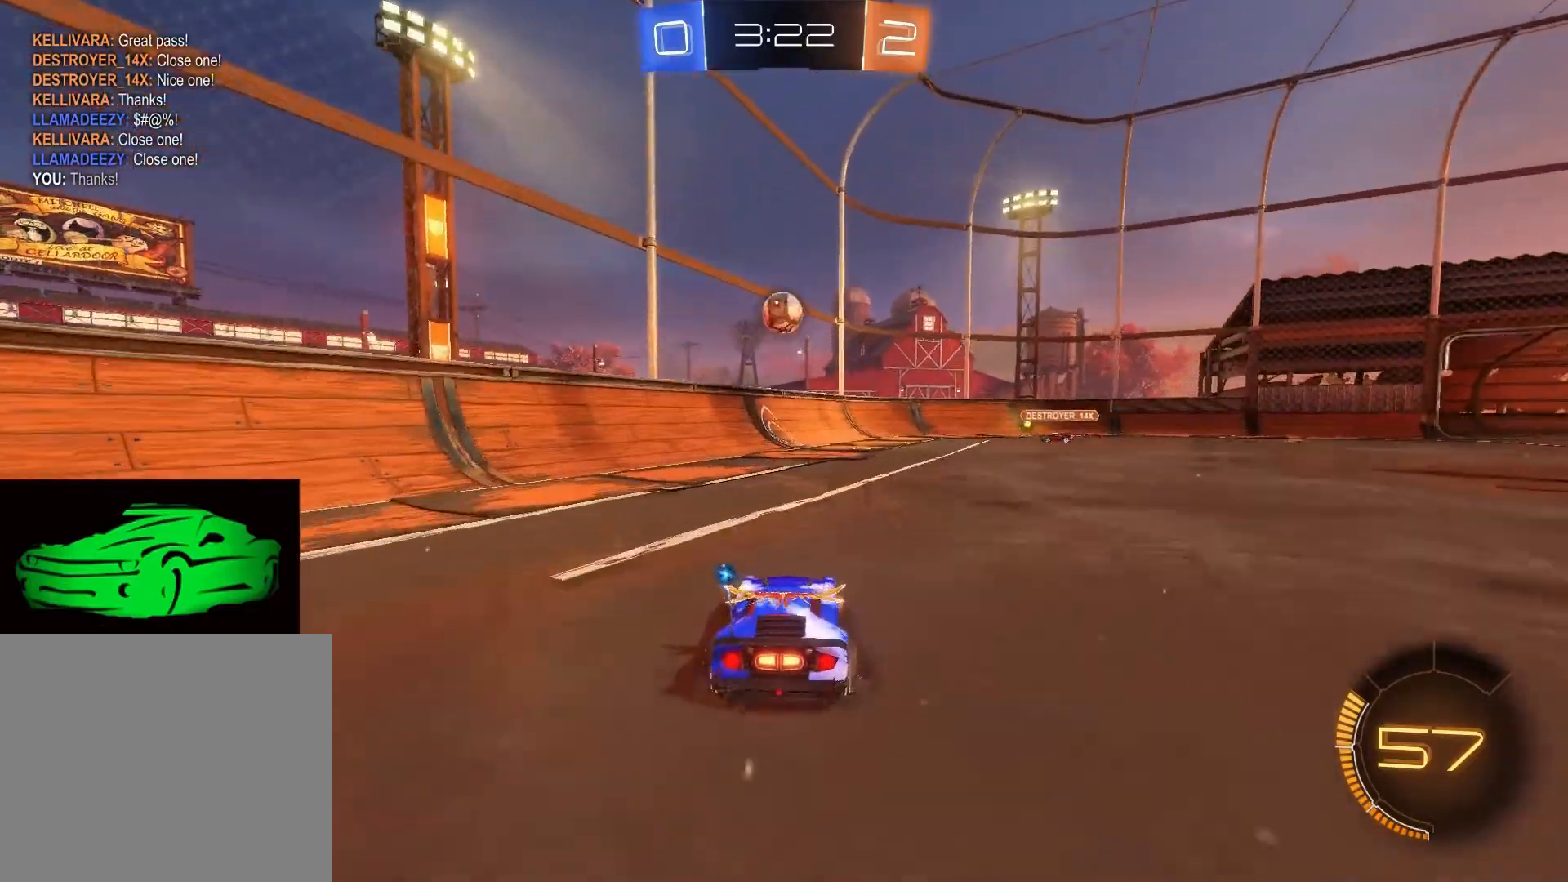
{"buttons": ["R2"], "left_stick": "center", "right_stick": "center", "events": [[67, "left_stick", "right"], [133, "R2", "down"], [200, "left_stick", "center"]]}
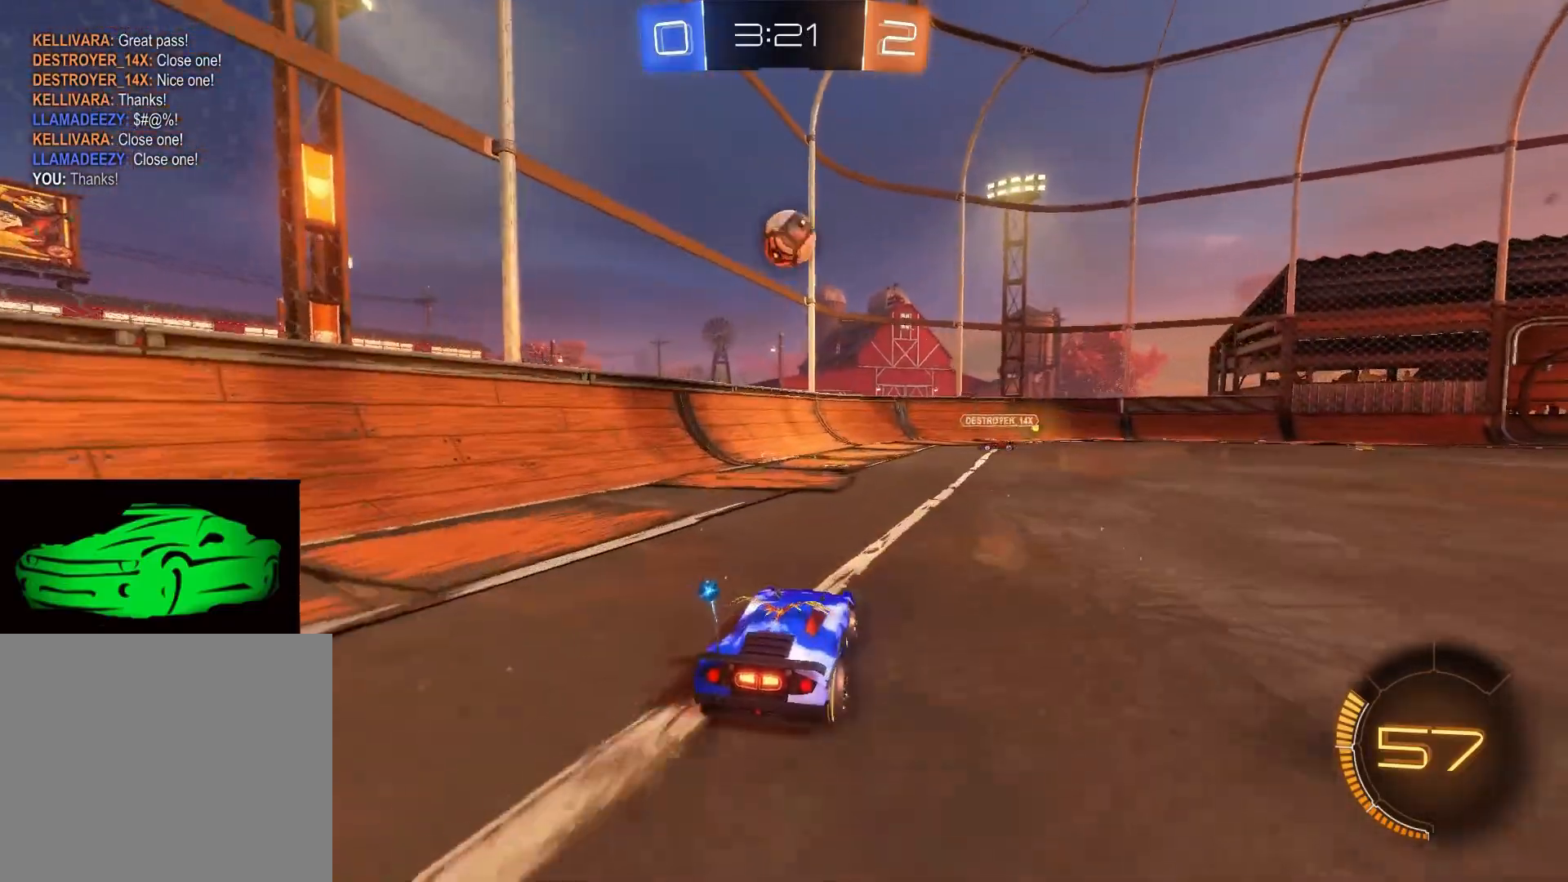
{"buttons": ["CROSS", "CIRCLE"], "left_stick": "center", "right_stick": "center", "events": [[83, "R2", "up"], [167, "CIRCLE", "down"], [167, "CROSS", "down"], [167, "left_stick", "down"], [367, "CIRCLE", "up"], [367, "CROSS", "up"], [433, "left_stick", "center"], [483, "CIRCLE", "down"], [483, "CROSS", "down"]]}
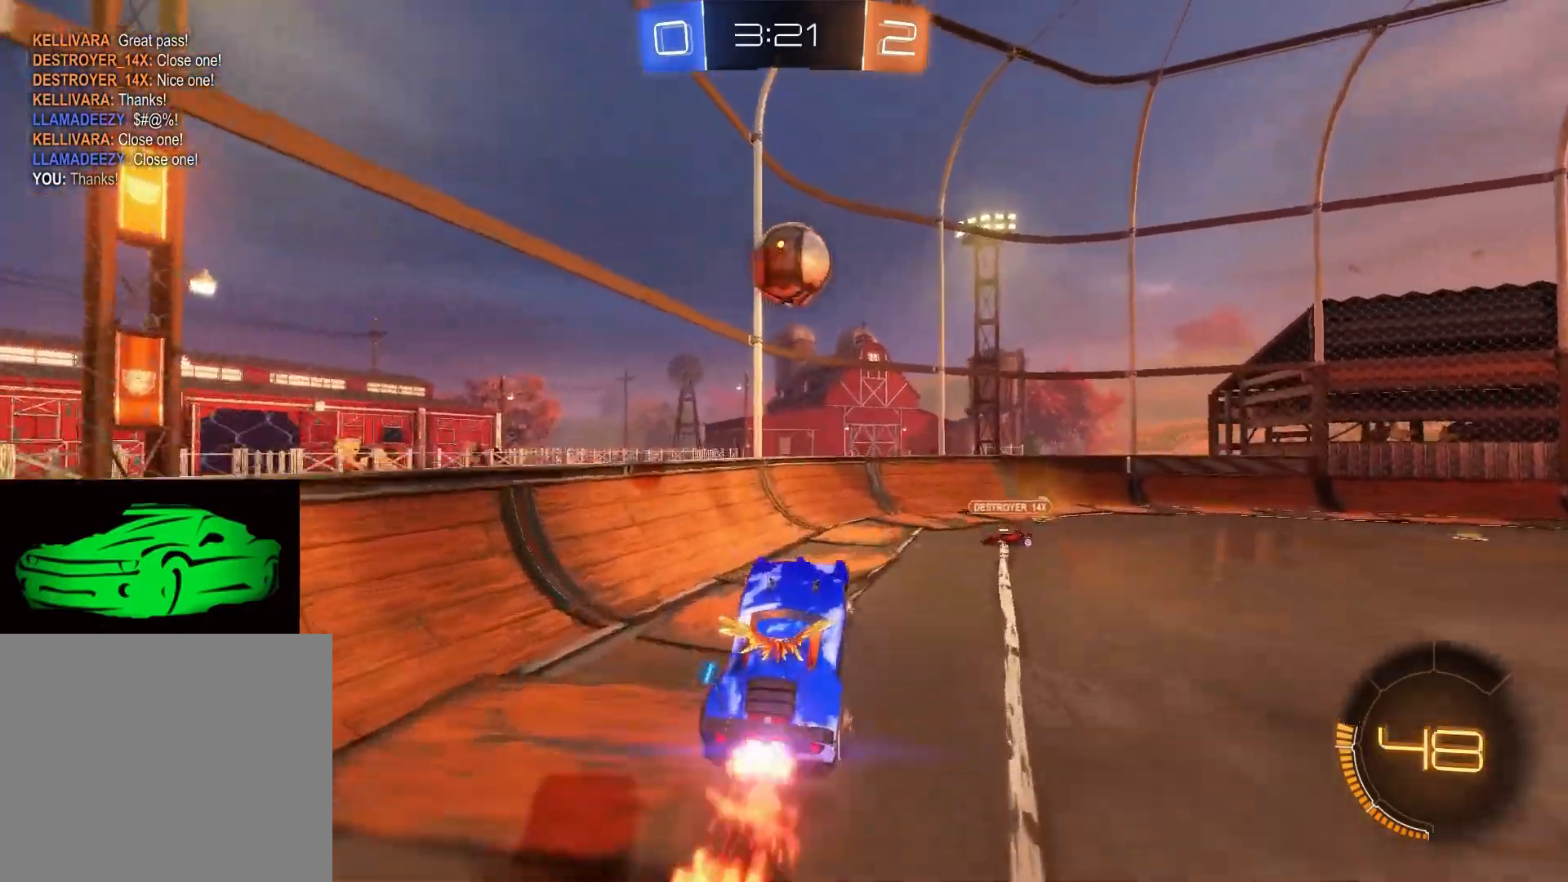
{"buttons": ["CIRCLE", "R2"], "left_stick": "up-right", "right_stick": "center", "events": [[50, "CIRCLE", "up"], [50, "CROSS", "up"], [50, "left_stick", "right"], [133, "R2", "down"], [150, "CIRCLE", "down"], [200, "left_stick", "up-right"]]}
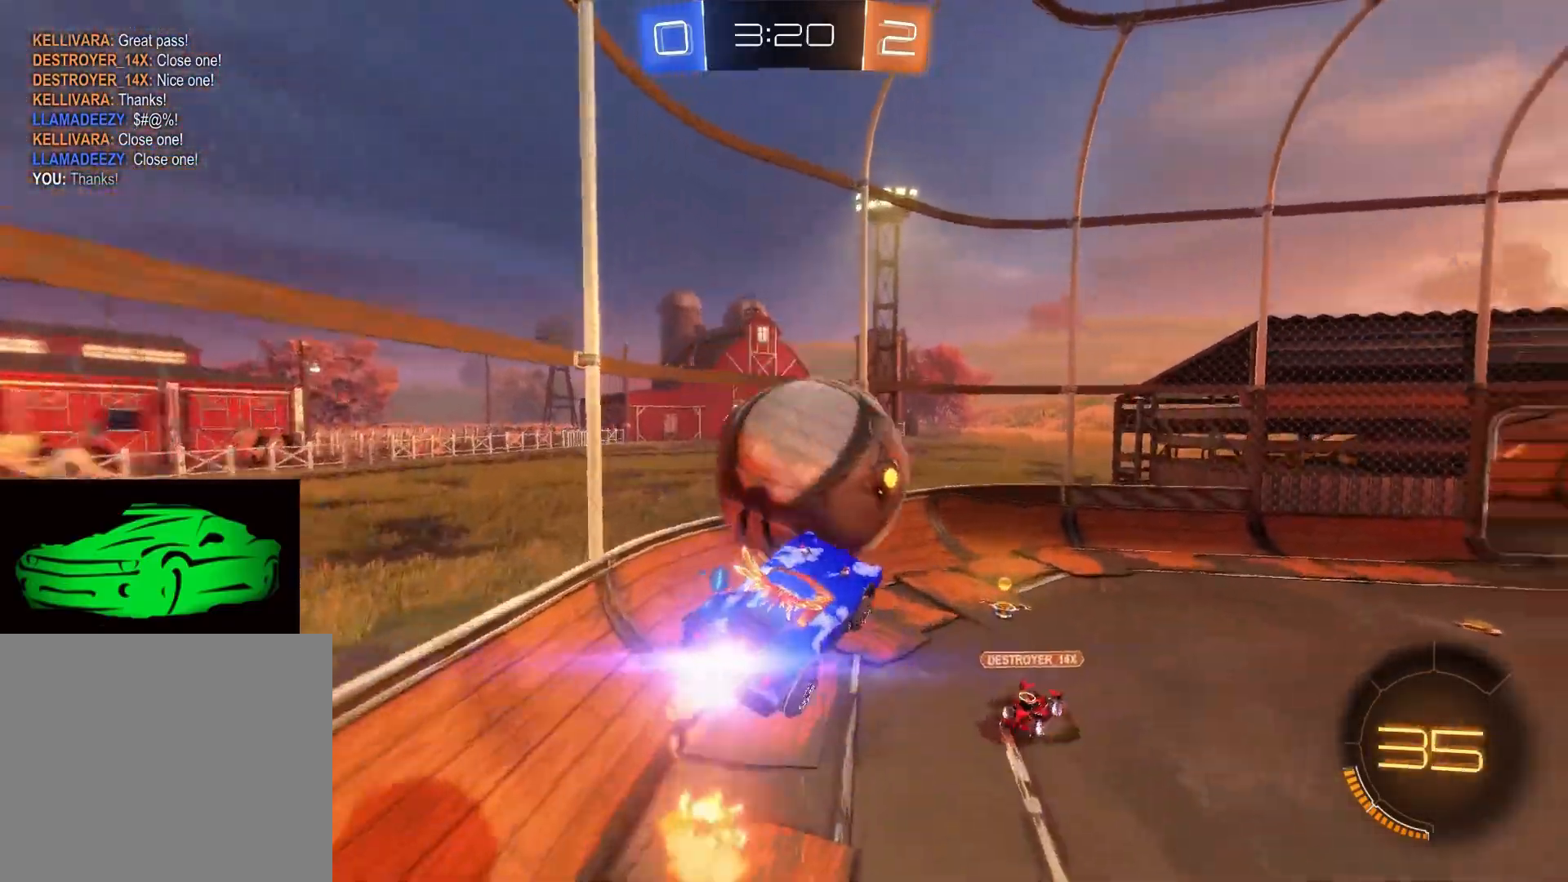
{"buttons": ["R2"], "left_stick": "left", "right_stick": "center", "events": [[50, "CIRCLE", "up"], [50, "left_stick", "right"], [333, "left_stick", "center"], [500, "left_stick", "left"]]}
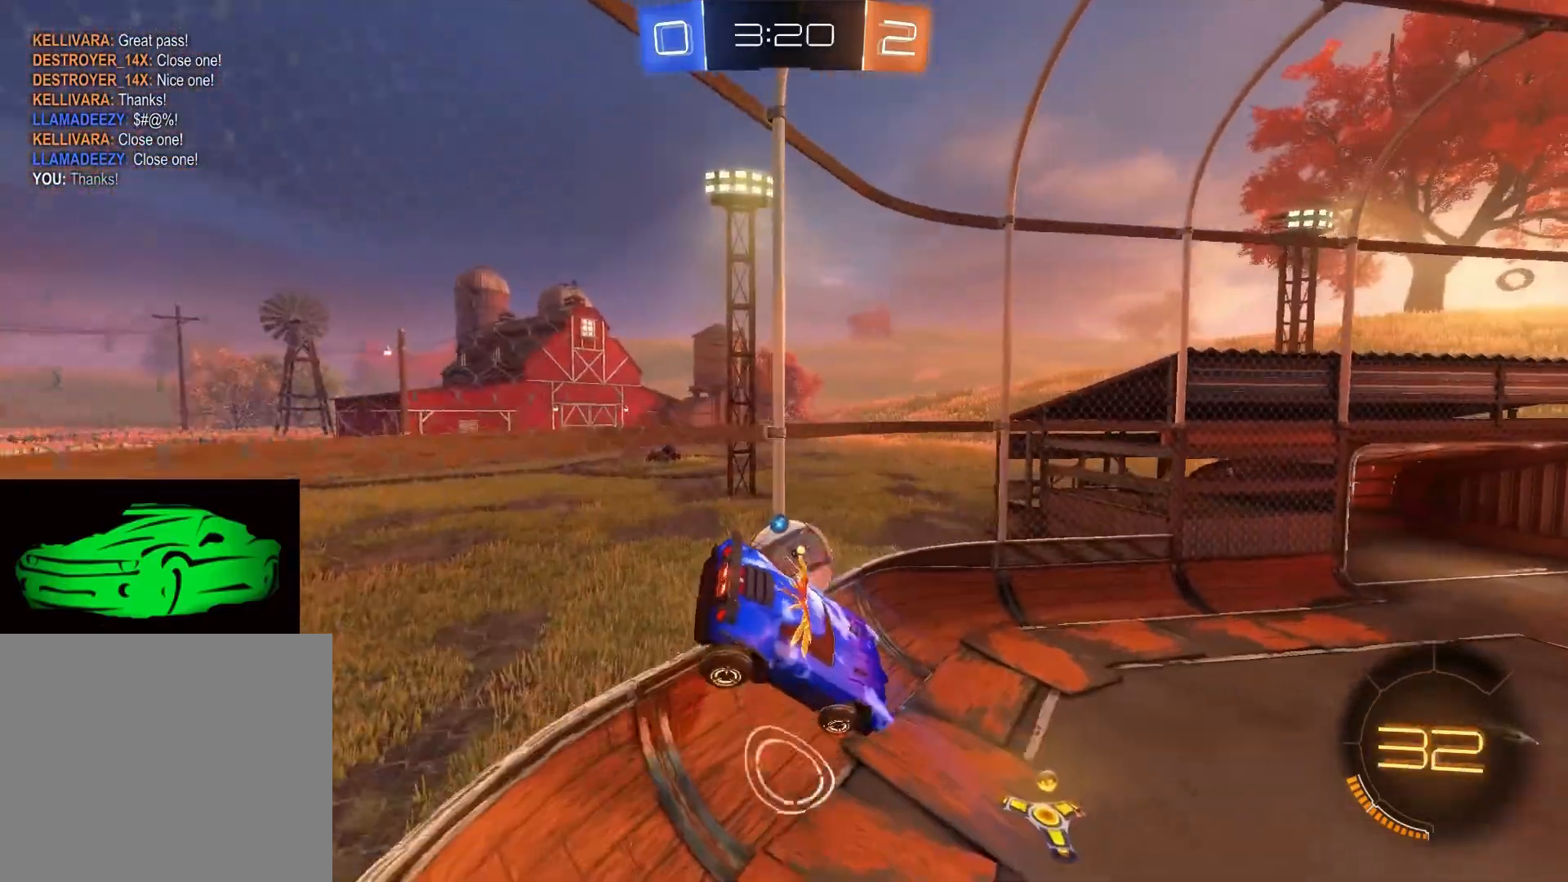
{"buttons": ["R2"], "left_stick": "right", "right_stick": "center", "events": [[200, "left_stick", "center"], [317, "left_stick", "right"]]}
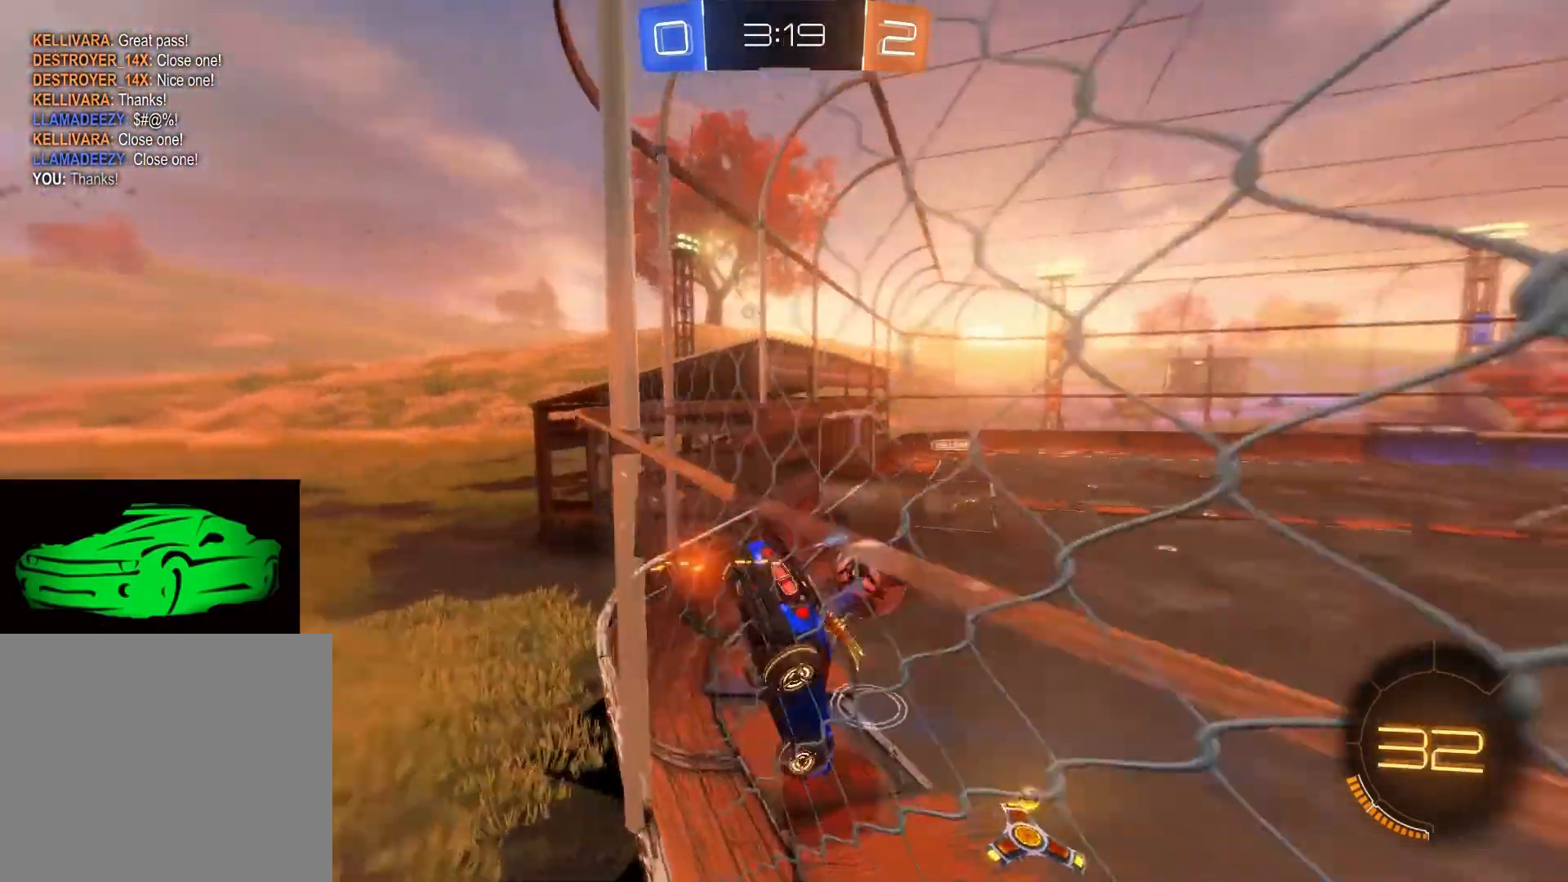
{"buttons": ["CIRCLE", "R2"], "left_stick": "center", "right_stick": "center", "events": [[400, "CIRCLE", "down"], [400, "left_stick", "left"], [500, "left_stick", "center"]]}
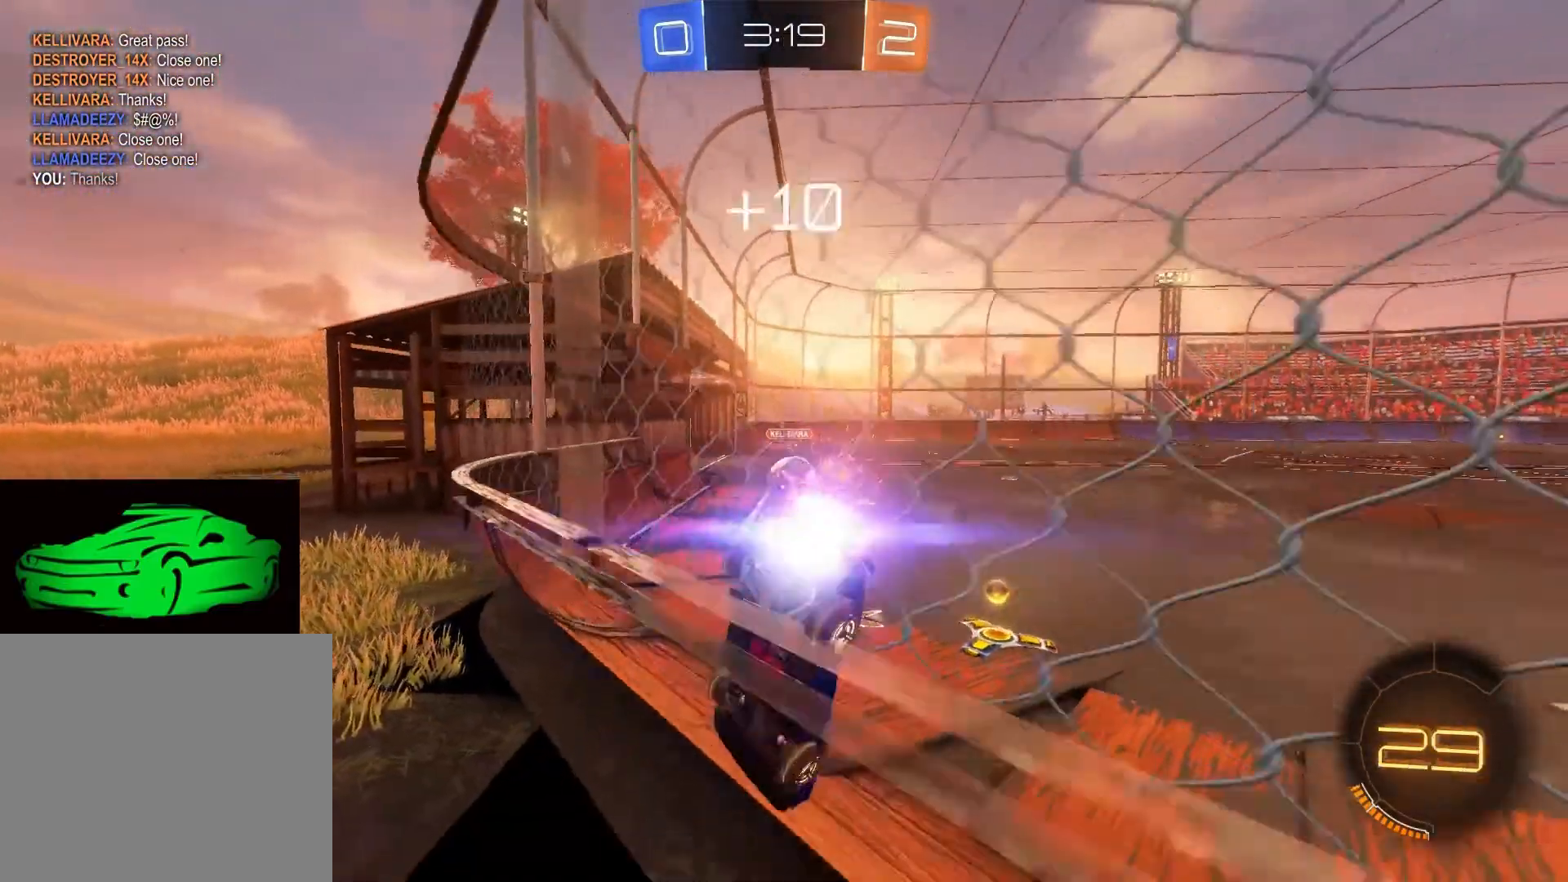
{"buttons": ["CIRCLE", "R2"], "left_stick": "right", "right_stick": "center", "events": [[183, "left_stick", "right"], [217, "CIRCLE", "up"], [400, "CIRCLE", "down"]]}
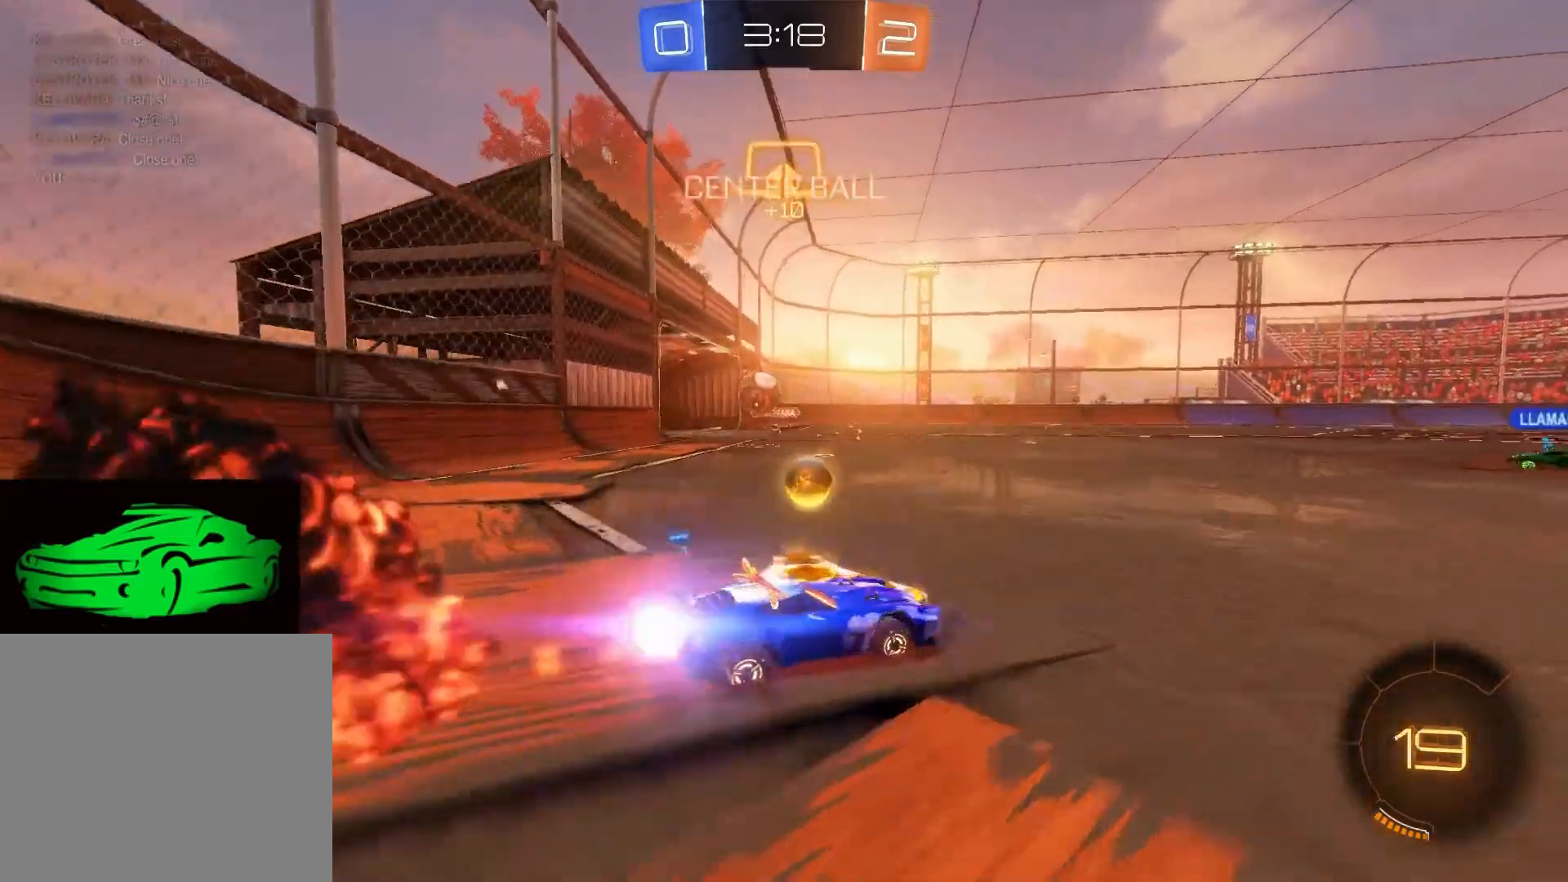
{"buttons": ["R2"], "left_stick": "center", "right_stick": "center", "events": [[200, "CIRCLE", "up"], [367, "left_stick", "center"]]}
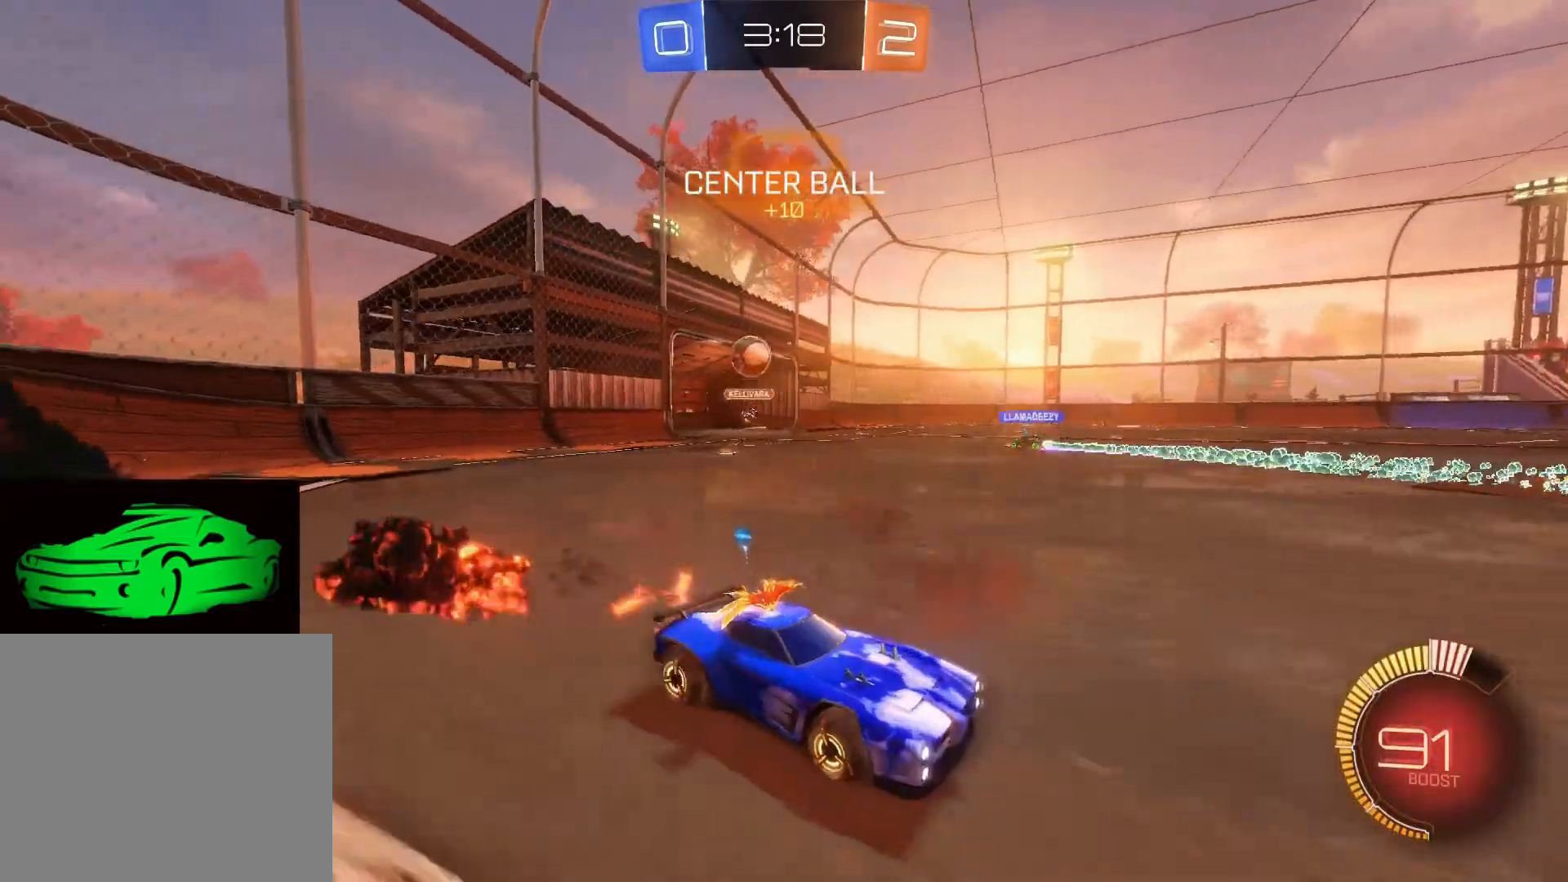
{"buttons": ["R2"], "left_stick": "left", "right_stick": "center", "events": [[417, "left_stick", "left"]]}